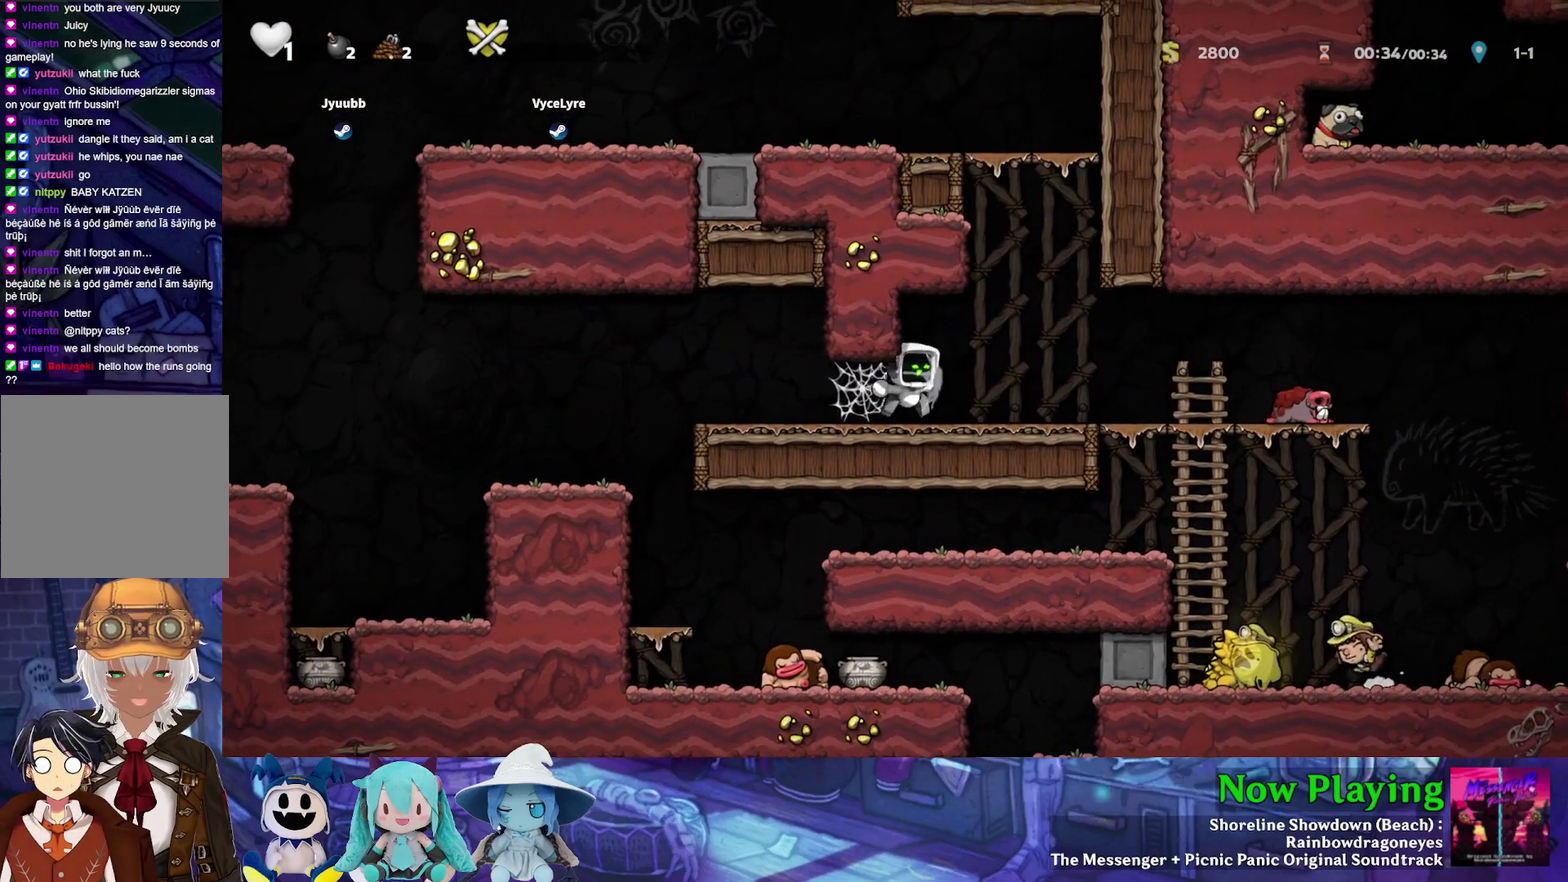
Gameplay with a controller (Nintendo layout); each line is a JSON object with the inputs held at the frame after it (dt_ms = milliseconds from this image to that frame). "events" lists button and stick changes between this image and that frame as [ms after this image, input, new state], when the widget could be followed in between. Not read: L3 R3.
{"dt_ms": 600, "buttons": [], "left_stick": "center", "right_stick": "center", "events": [[400, "Y", "up"], [567, "DPAD_RIGHT", "up"]]}
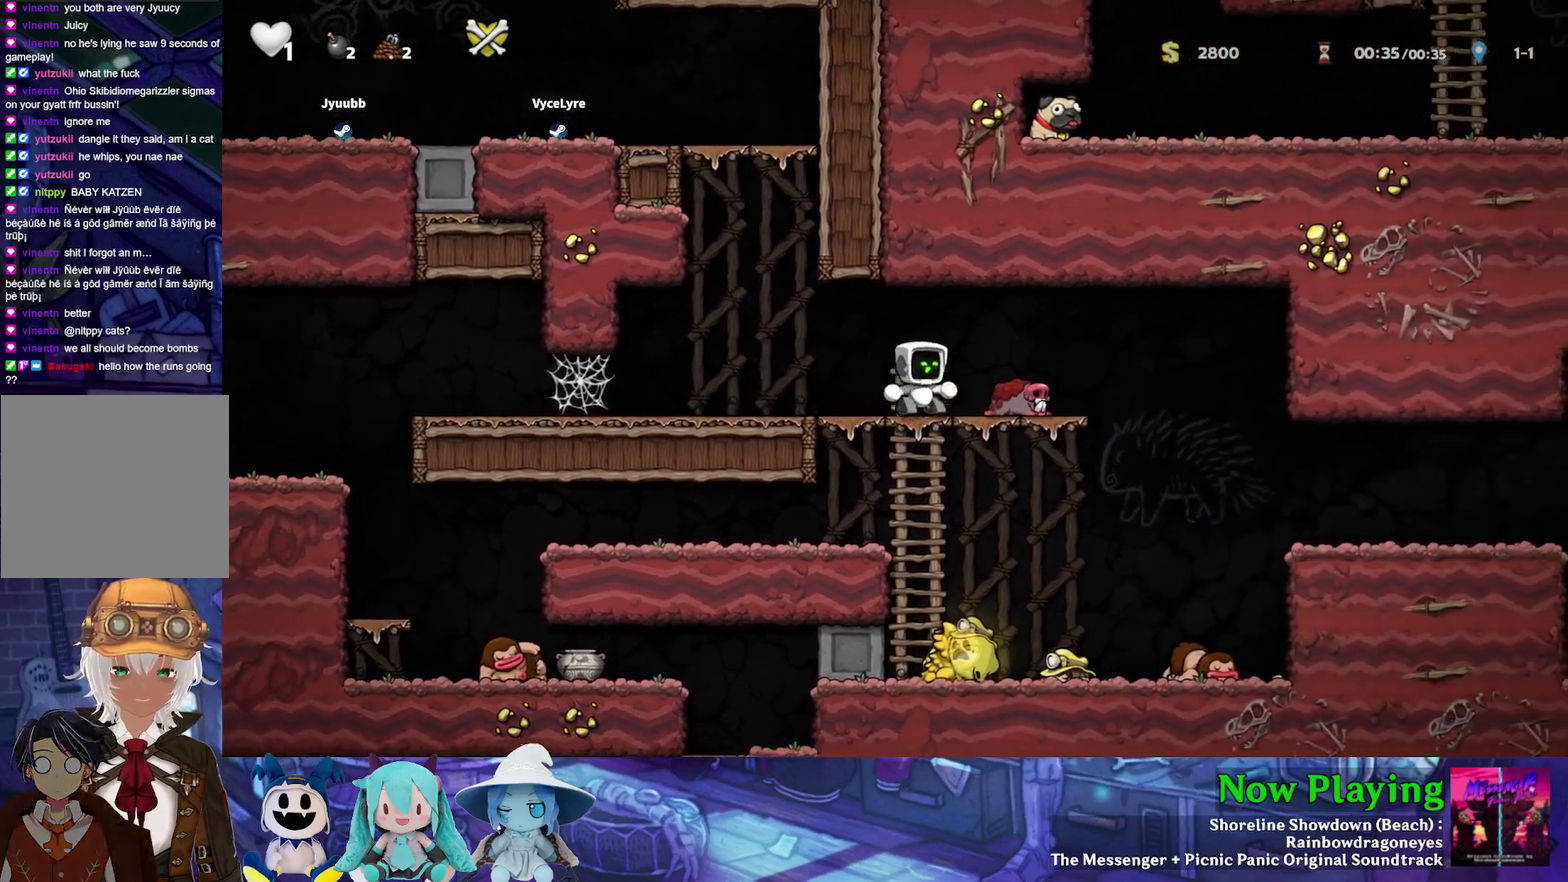
{"dt_ms": 700, "buttons": ["DPAD_RIGHT"], "left_stick": "center", "right_stick": "center", "events": [[683, "DPAD_RIGHT", "down"]]}
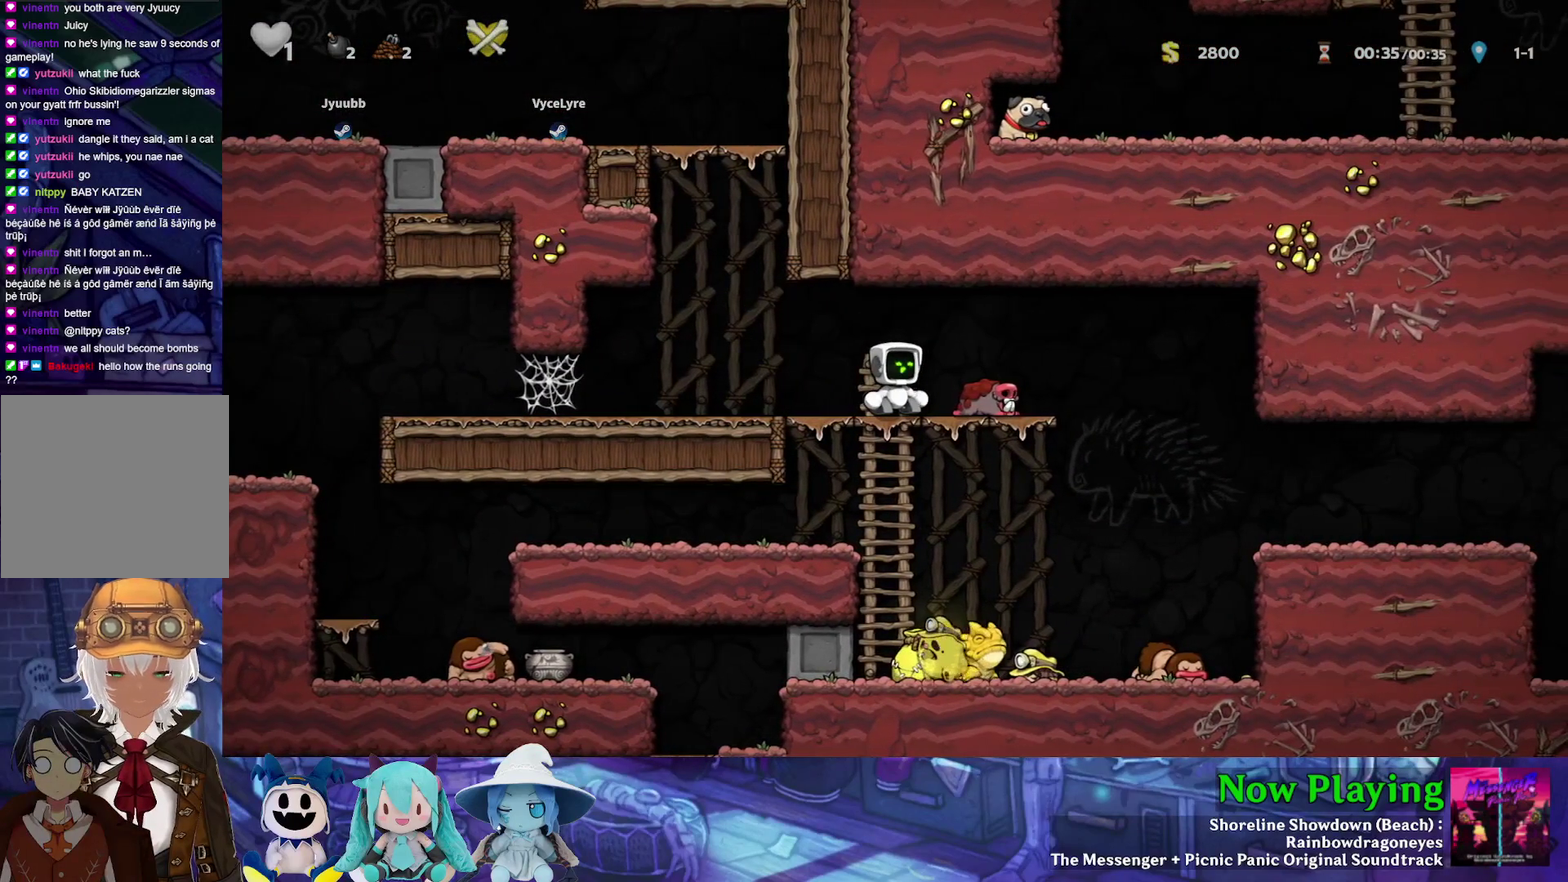
{"dt_ms": 500, "buttons": ["B", "DPAD_DOWN"], "left_stick": "center", "right_stick": "center", "events": [[100, "DPAD_RIGHT", "up"], [333, "DPAD_DOWN", "down"], [417, "B", "down"]]}
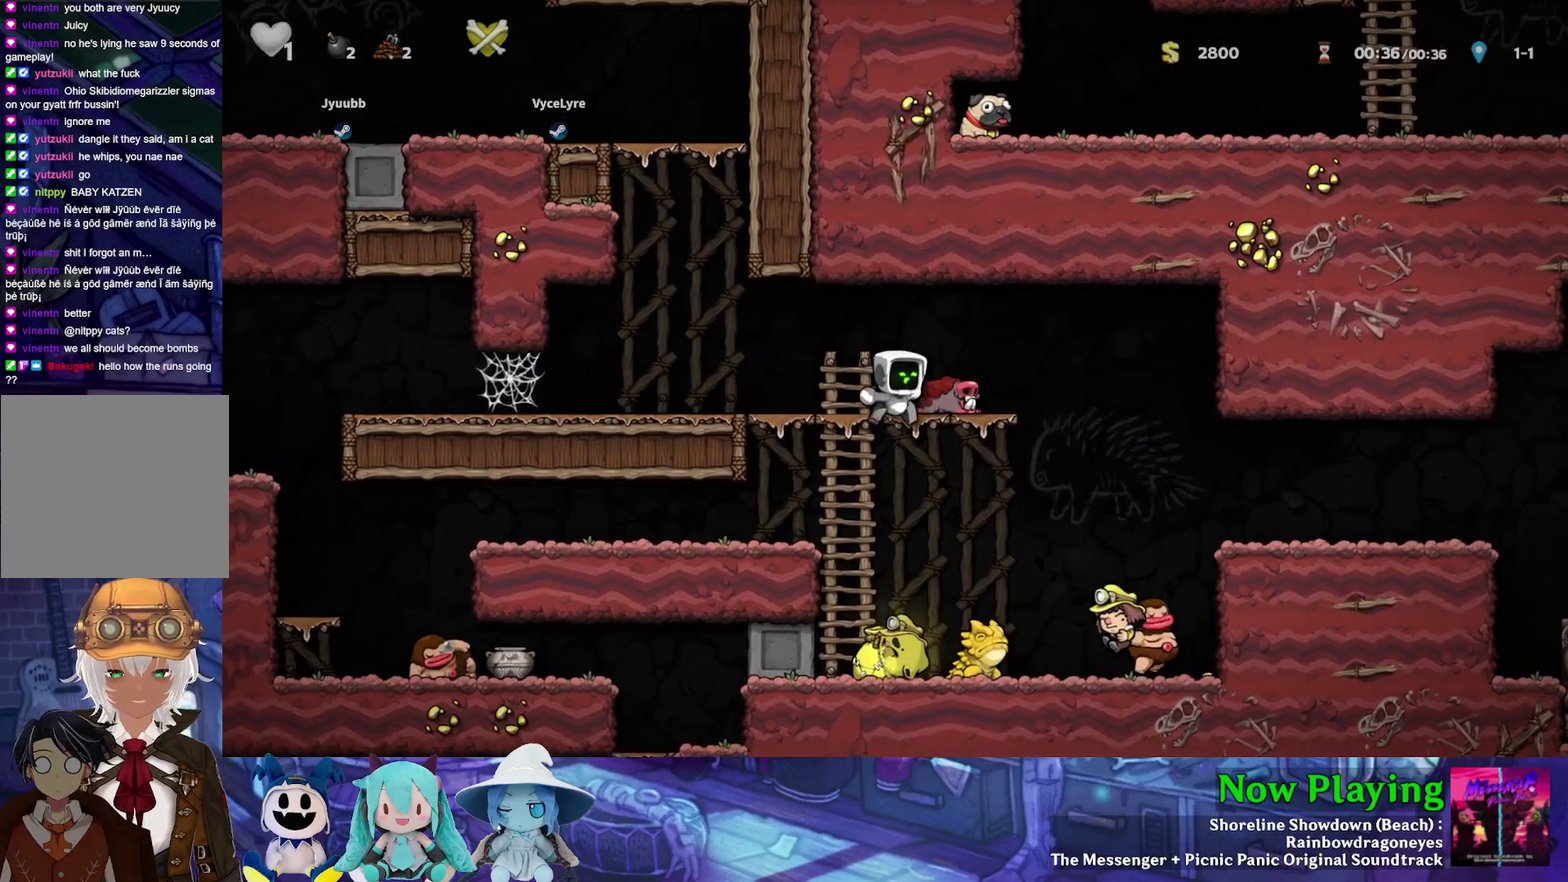
{"dt_ms": 400, "buttons": [], "left_stick": "center", "right_stick": "center", "events": [[33, "B", "up"], [33, "DPAD_DOWN", "up"], [200, "DPAD_LEFT", "down"], [267, "DPAD_LEFT", "up"]]}
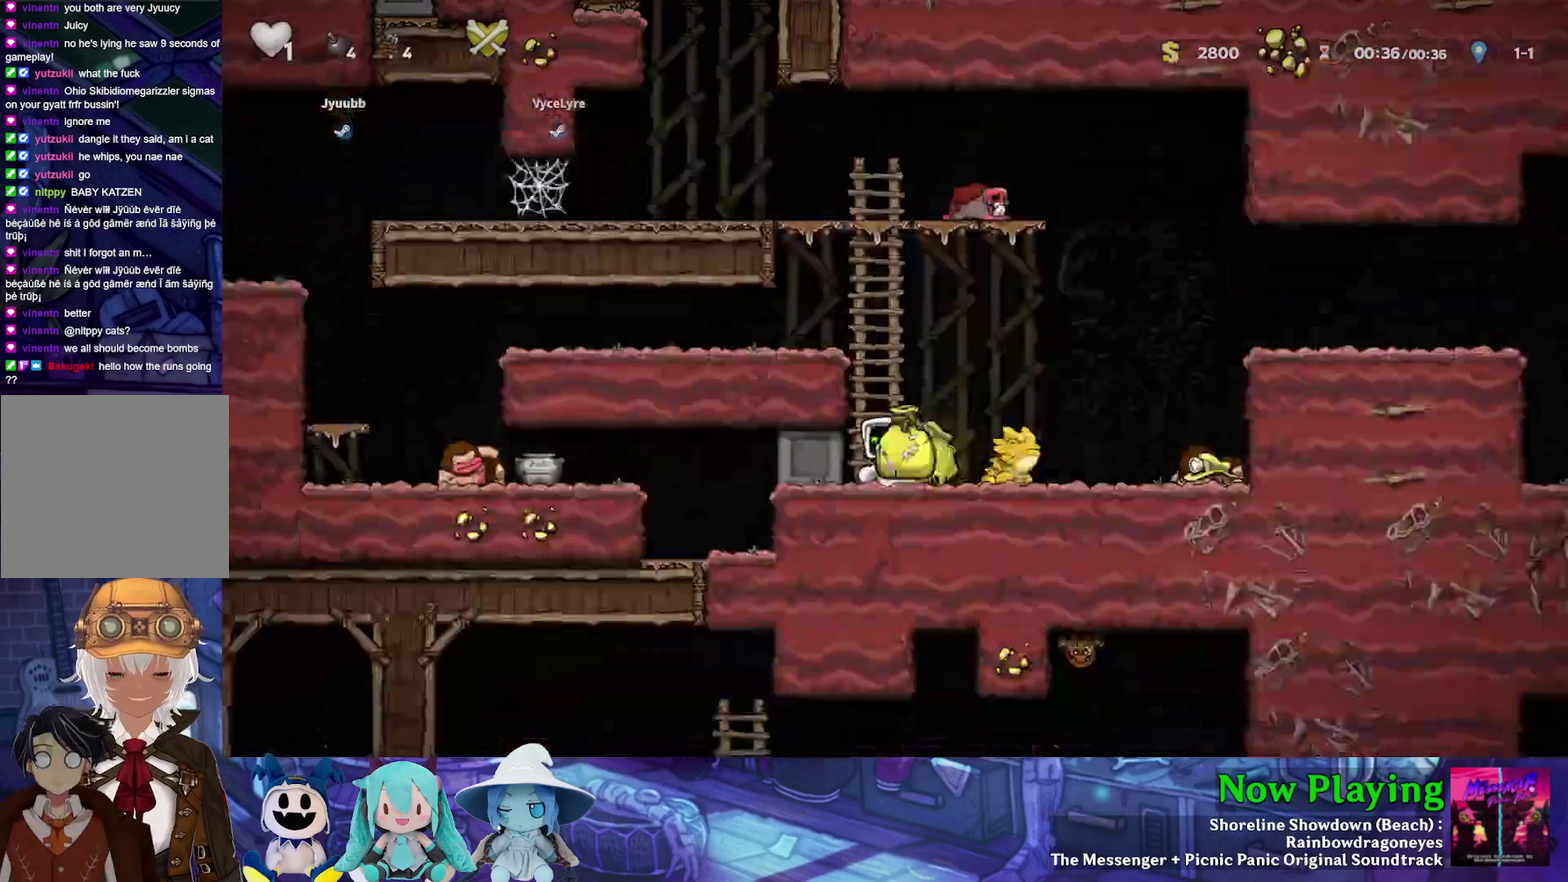
{"dt_ms": 300, "buttons": ["B", "Y", "DPAD_LEFT"], "left_stick": "center", "right_stick": "center", "events": [[150, "B", "down"], [217, "Y", "down"], [300, "DPAD_LEFT", "down"]]}
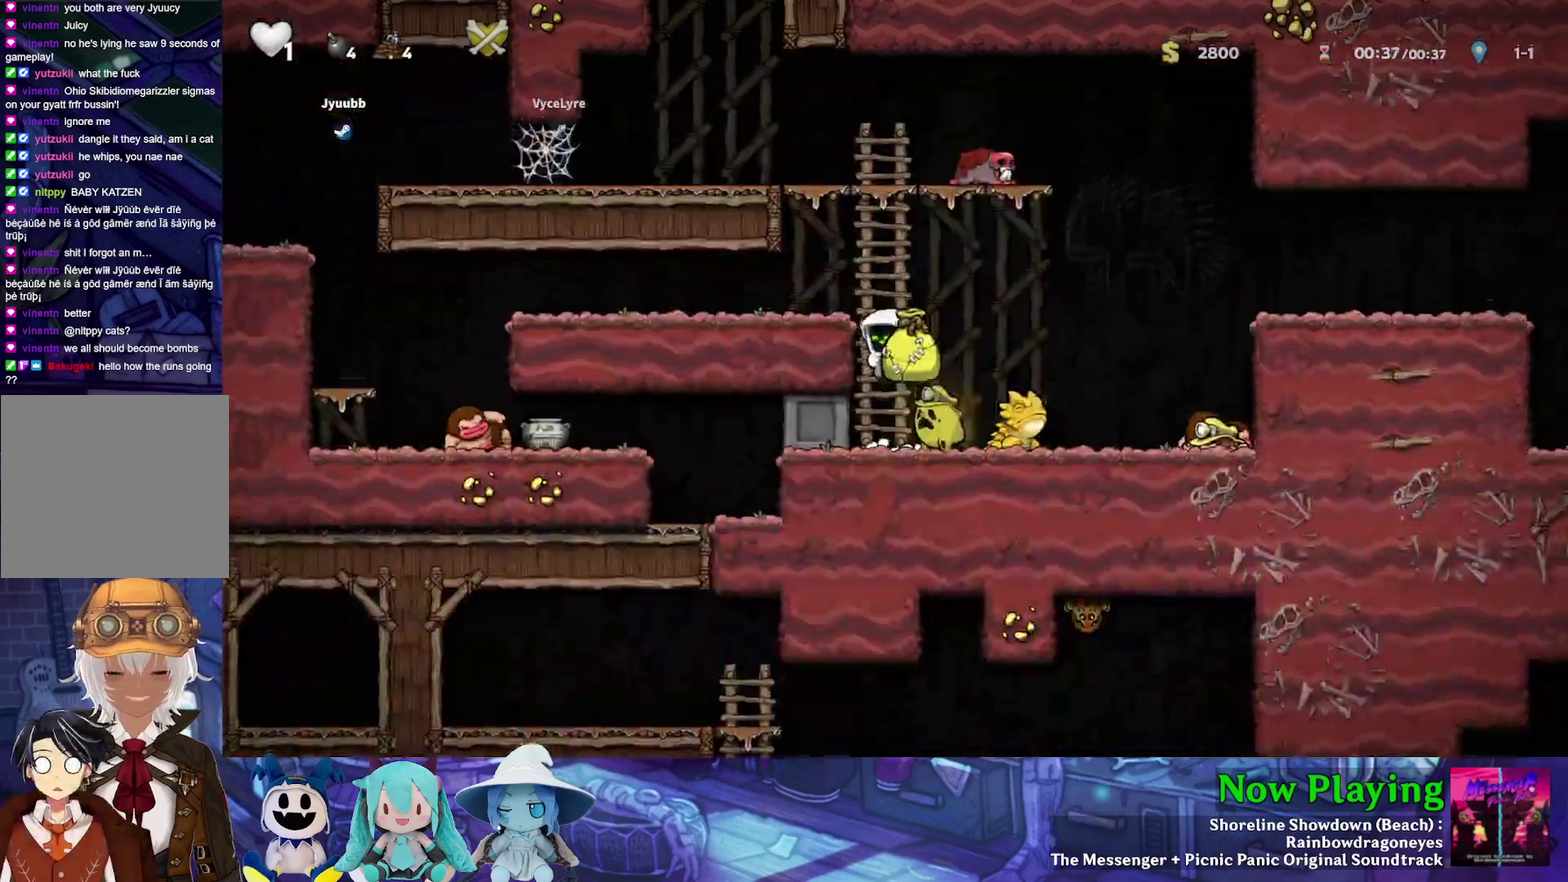
{"dt_ms": 600, "buttons": [], "left_stick": "center", "right_stick": "center", "events": [[50, "B", "up"], [183, "B", "down"], [283, "Y", "up"], [300, "B", "up"], [533, "DPAD_LEFT", "up"]]}
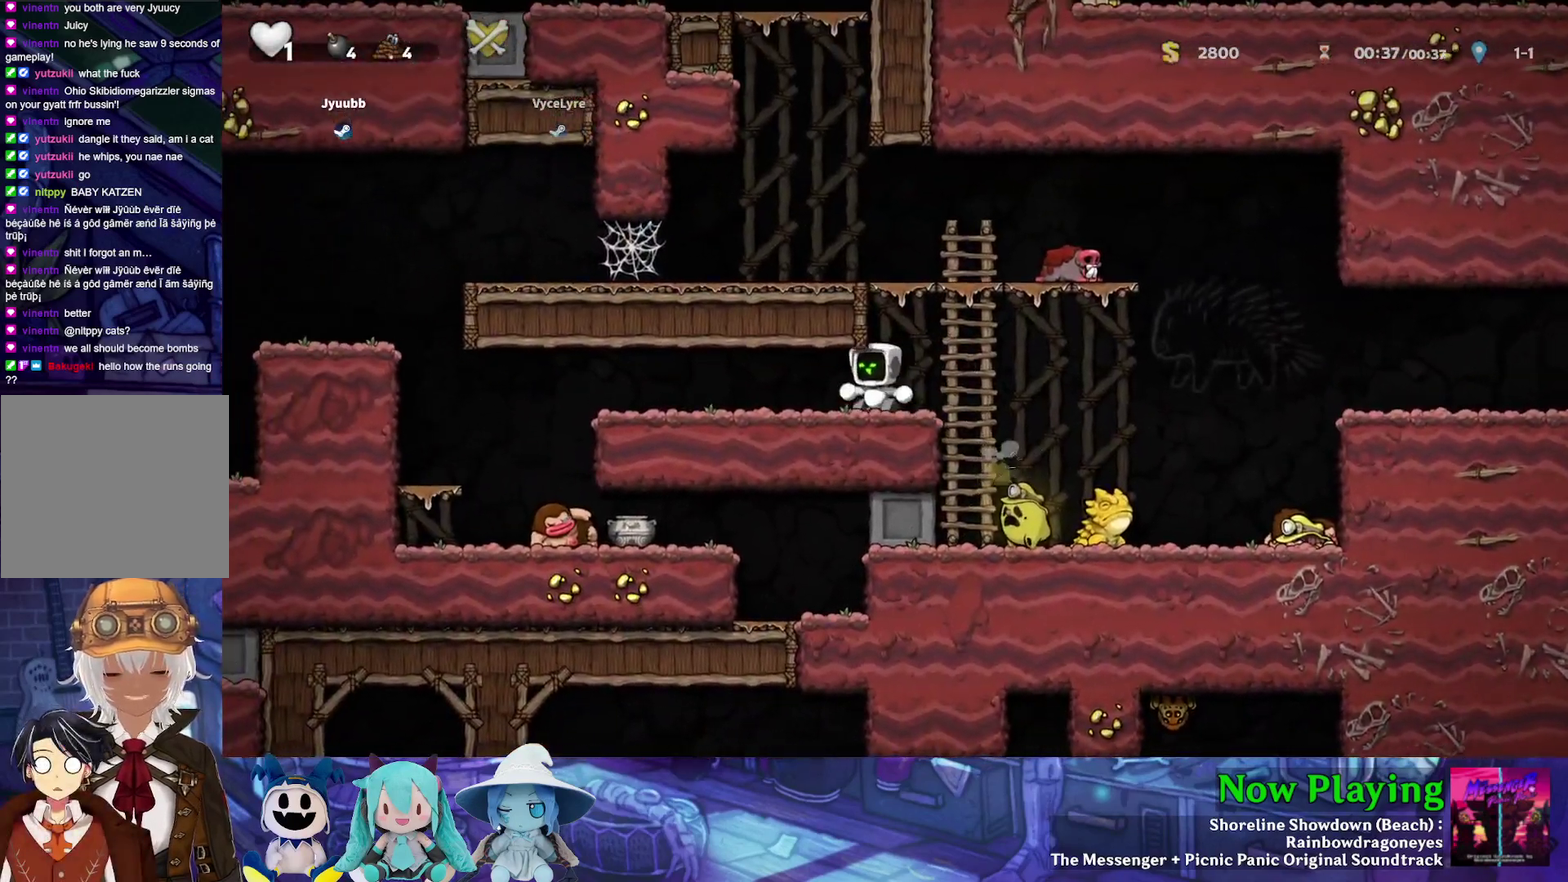
{"dt_ms": 600, "buttons": [], "left_stick": "center", "right_stick": "center", "events": [[17, "DPAD_RIGHT", "down"], [67, "DPAD_RIGHT", "up"]]}
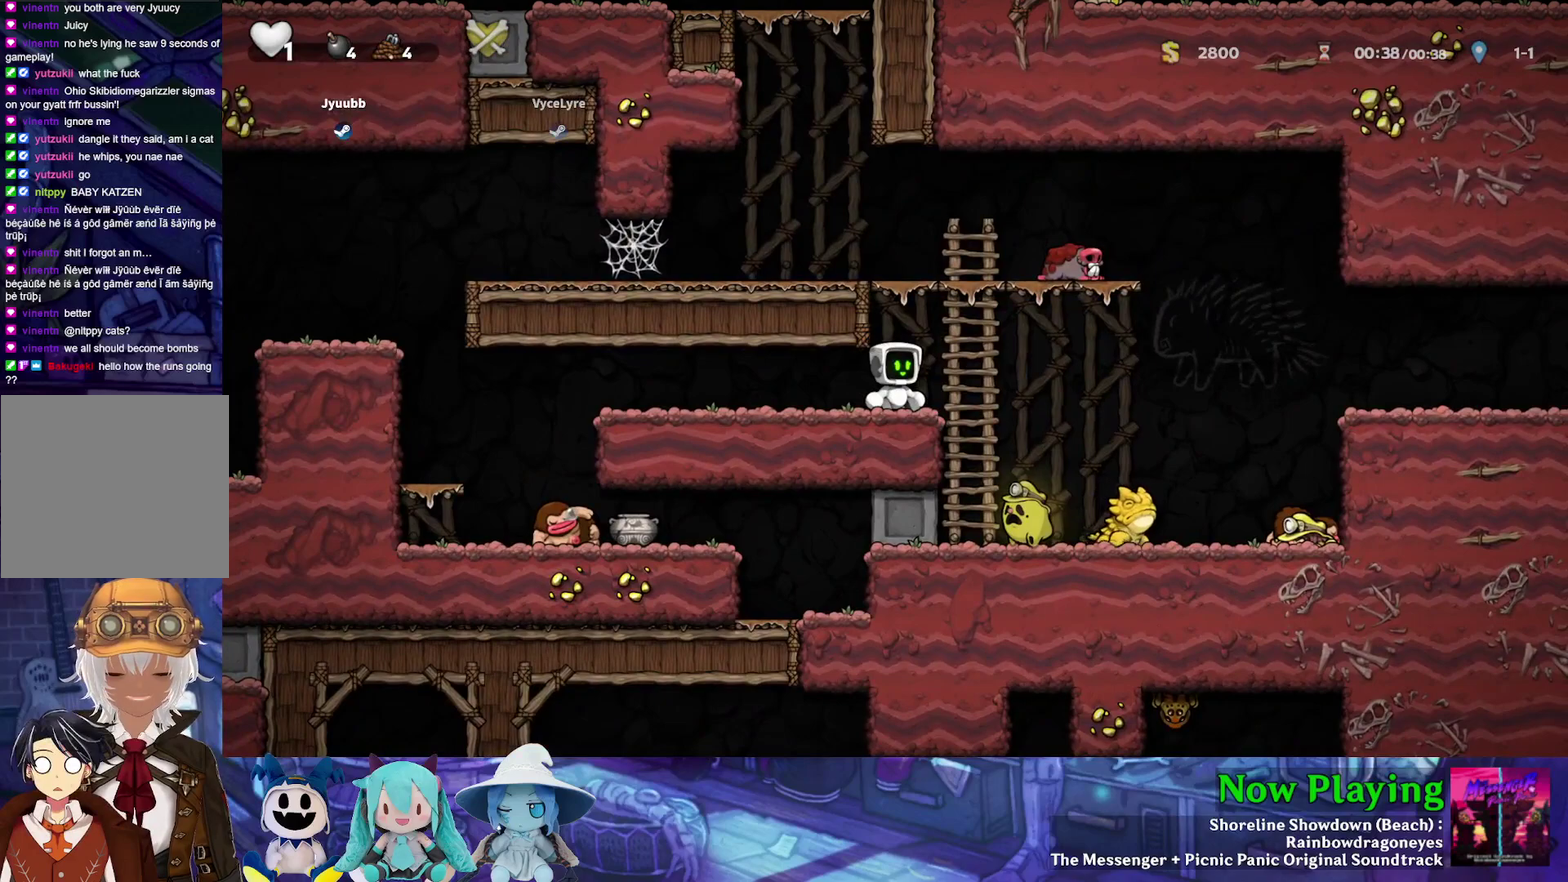
{"dt_ms": 600, "buttons": ["DPAD_LEFT"], "left_stick": "center", "right_stick": "center", "events": [[600, "DPAD_LEFT", "down"]]}
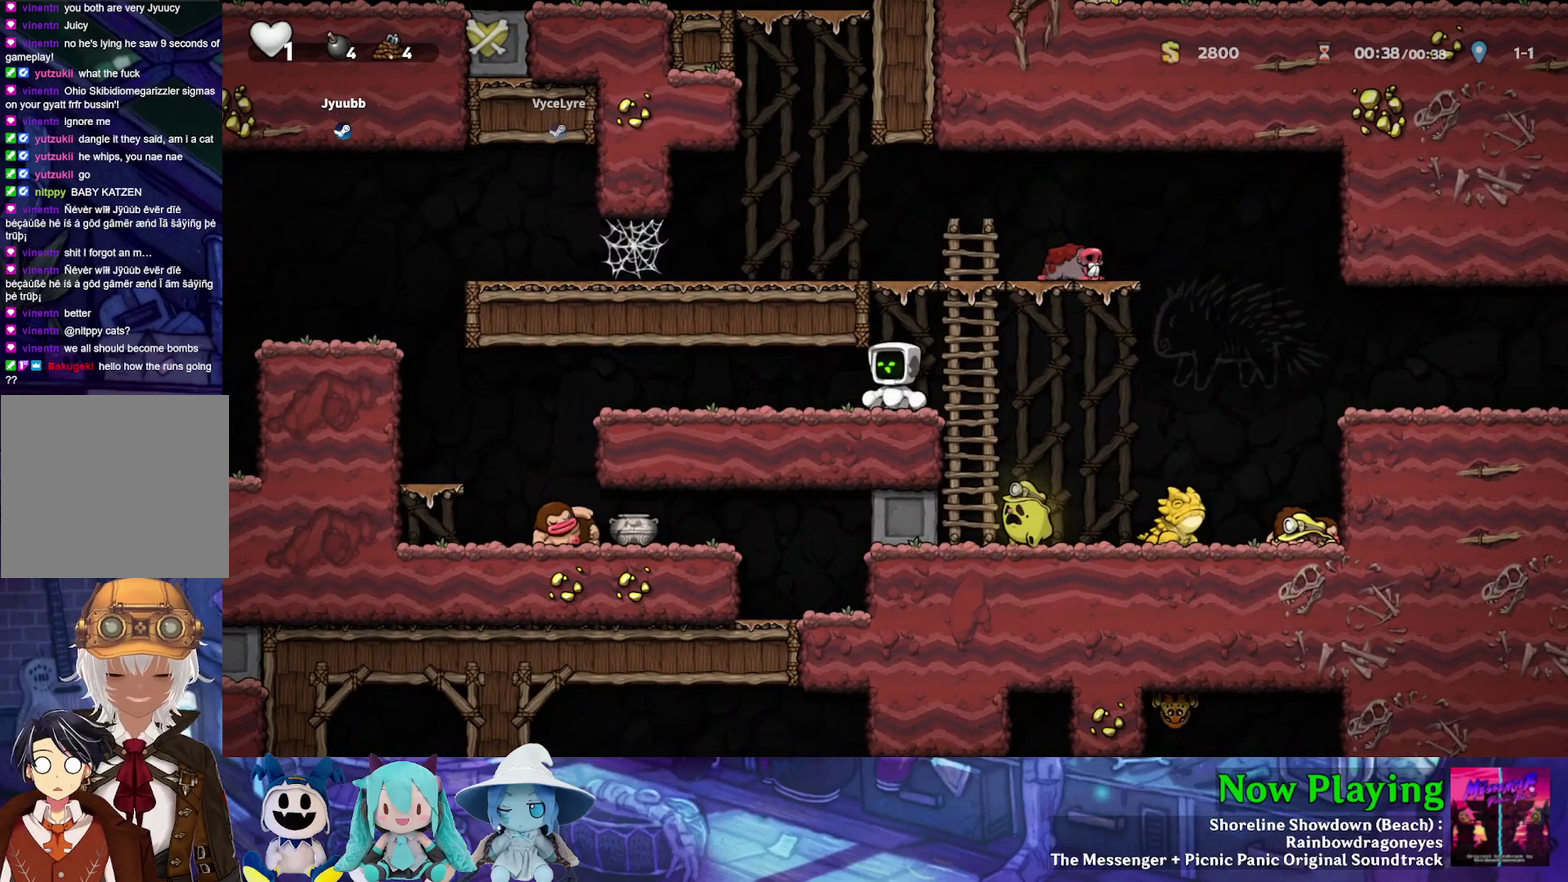
{"dt_ms": 400, "buttons": ["Y", "DPAD_LEFT"], "left_stick": "center", "right_stick": "center", "events": [[100, "Y", "down"]]}
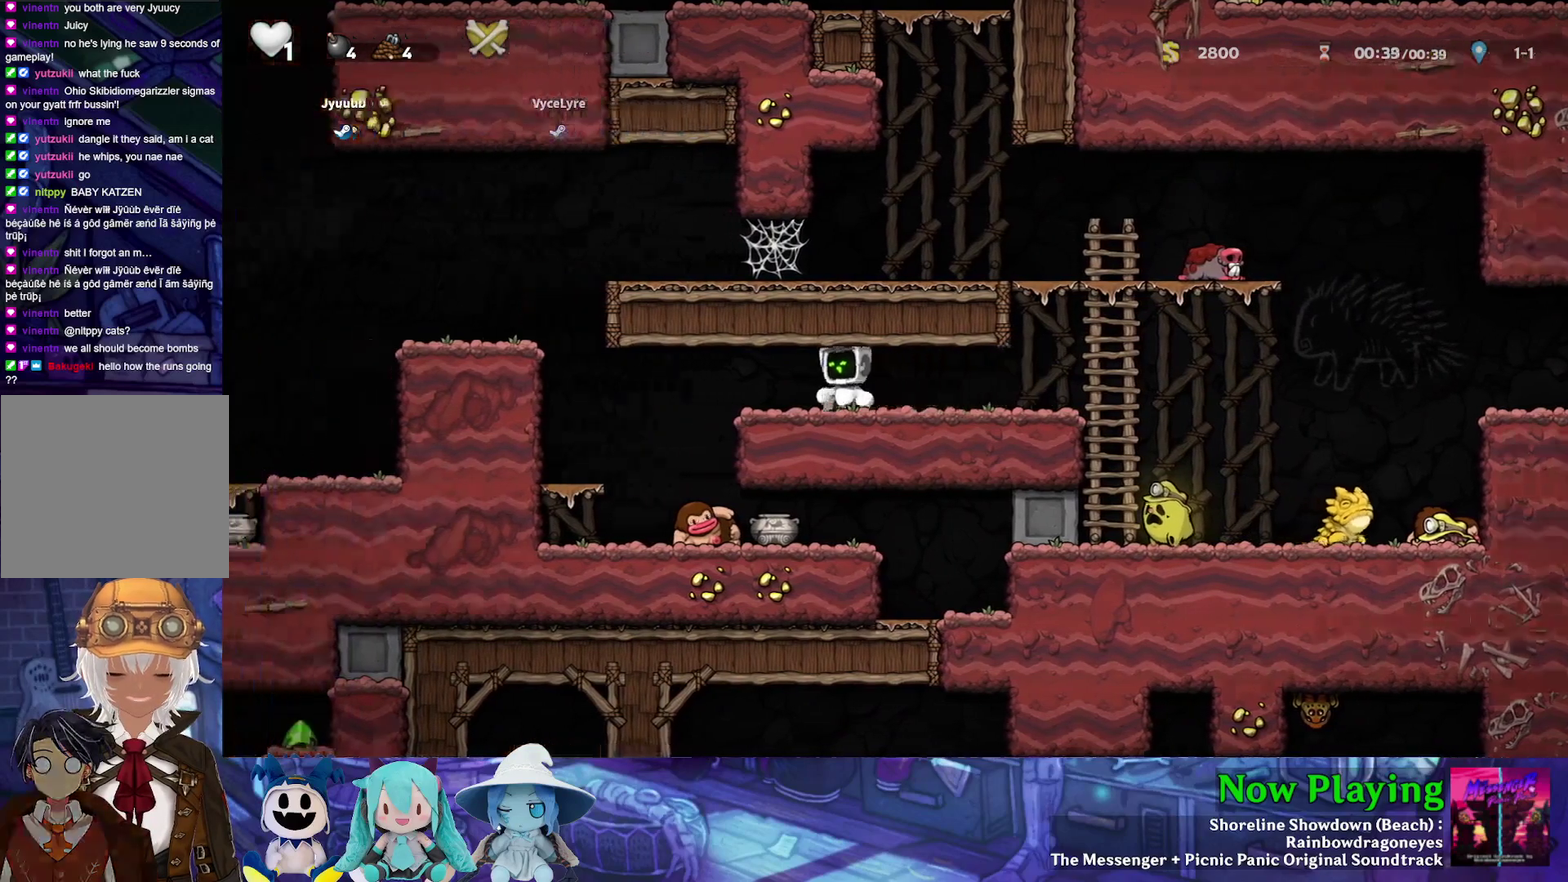
{"dt_ms": 300, "buttons": [], "left_stick": "center", "right_stick": "center", "events": [[217, "Y", "up"], [233, "DPAD_LEFT", "up"]]}
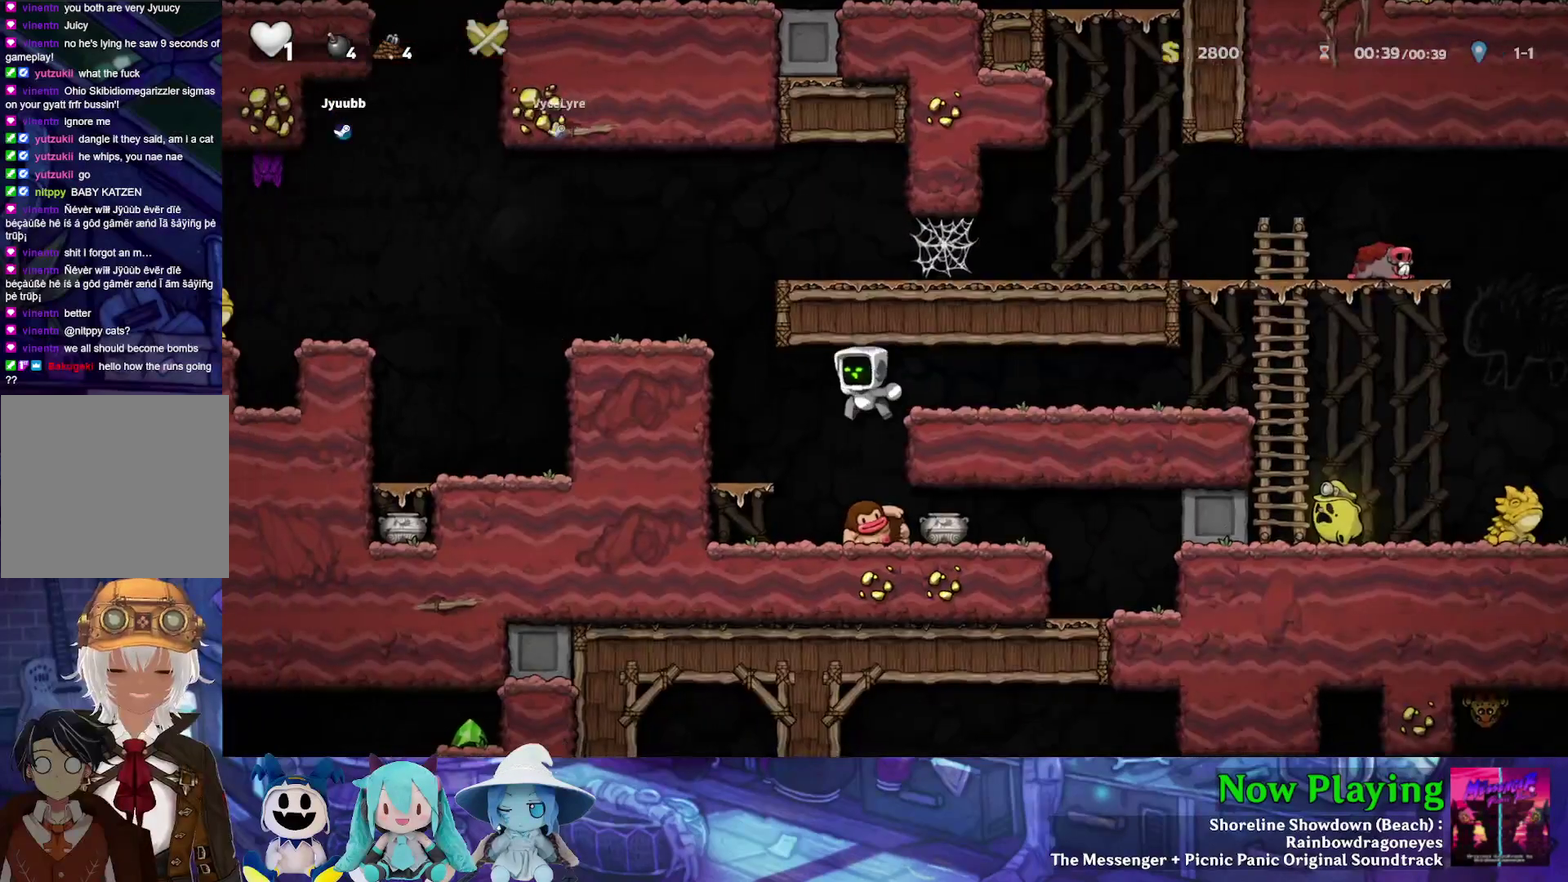
{"dt_ms": 700, "buttons": [], "left_stick": "center", "right_stick": "center", "events": []}
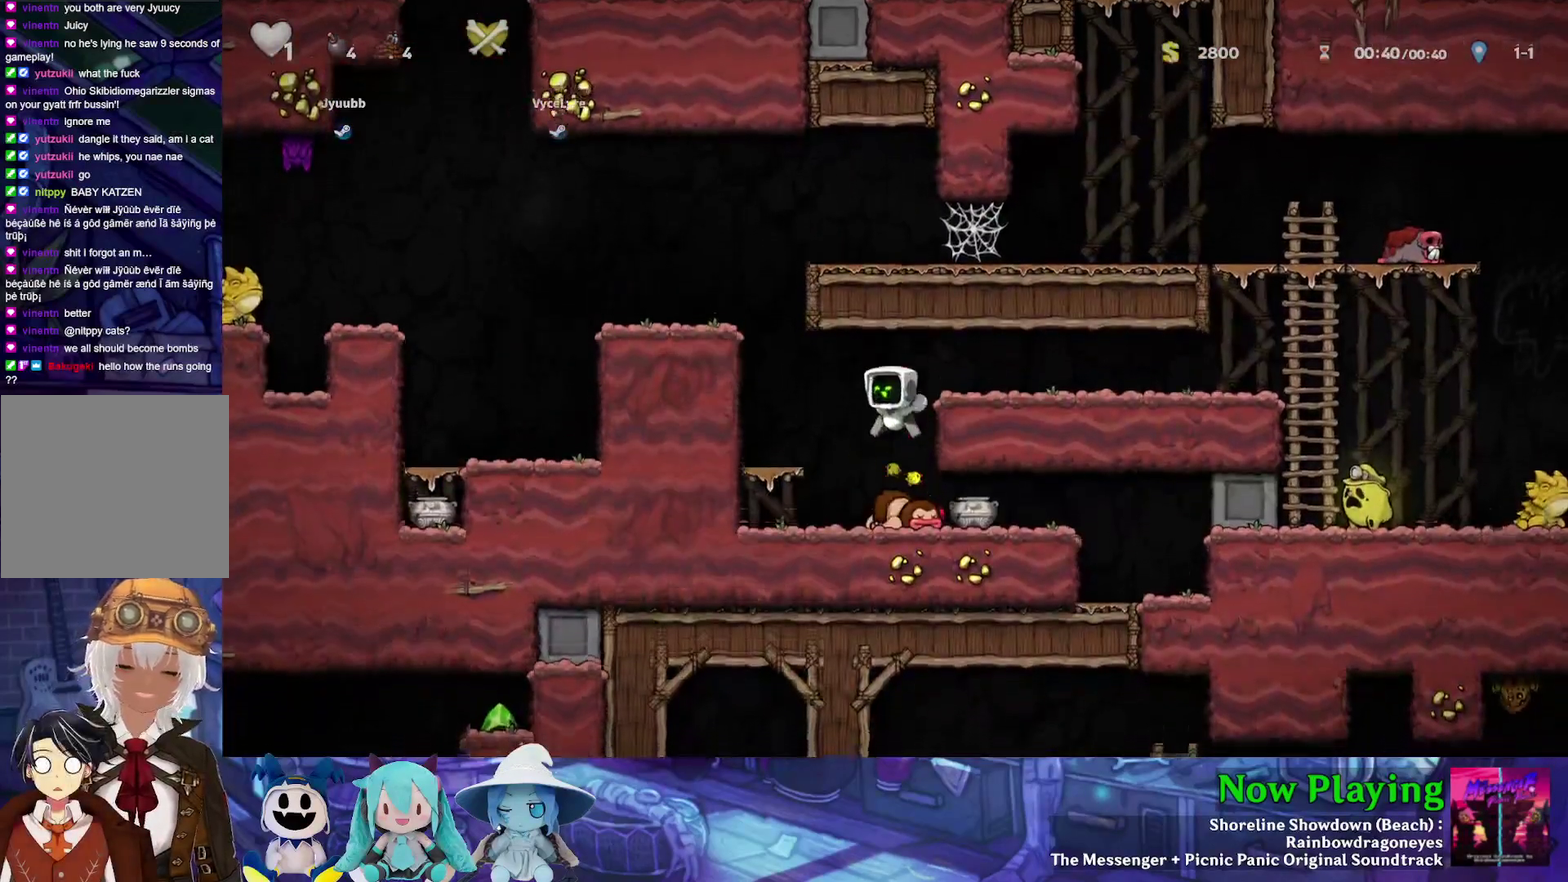
{"dt_ms": 300, "buttons": ["A", "DPAD_DOWN"], "left_stick": "center", "right_stick": "center", "events": [[150, "DPAD_DOWN", "down"], [217, "A", "down"]]}
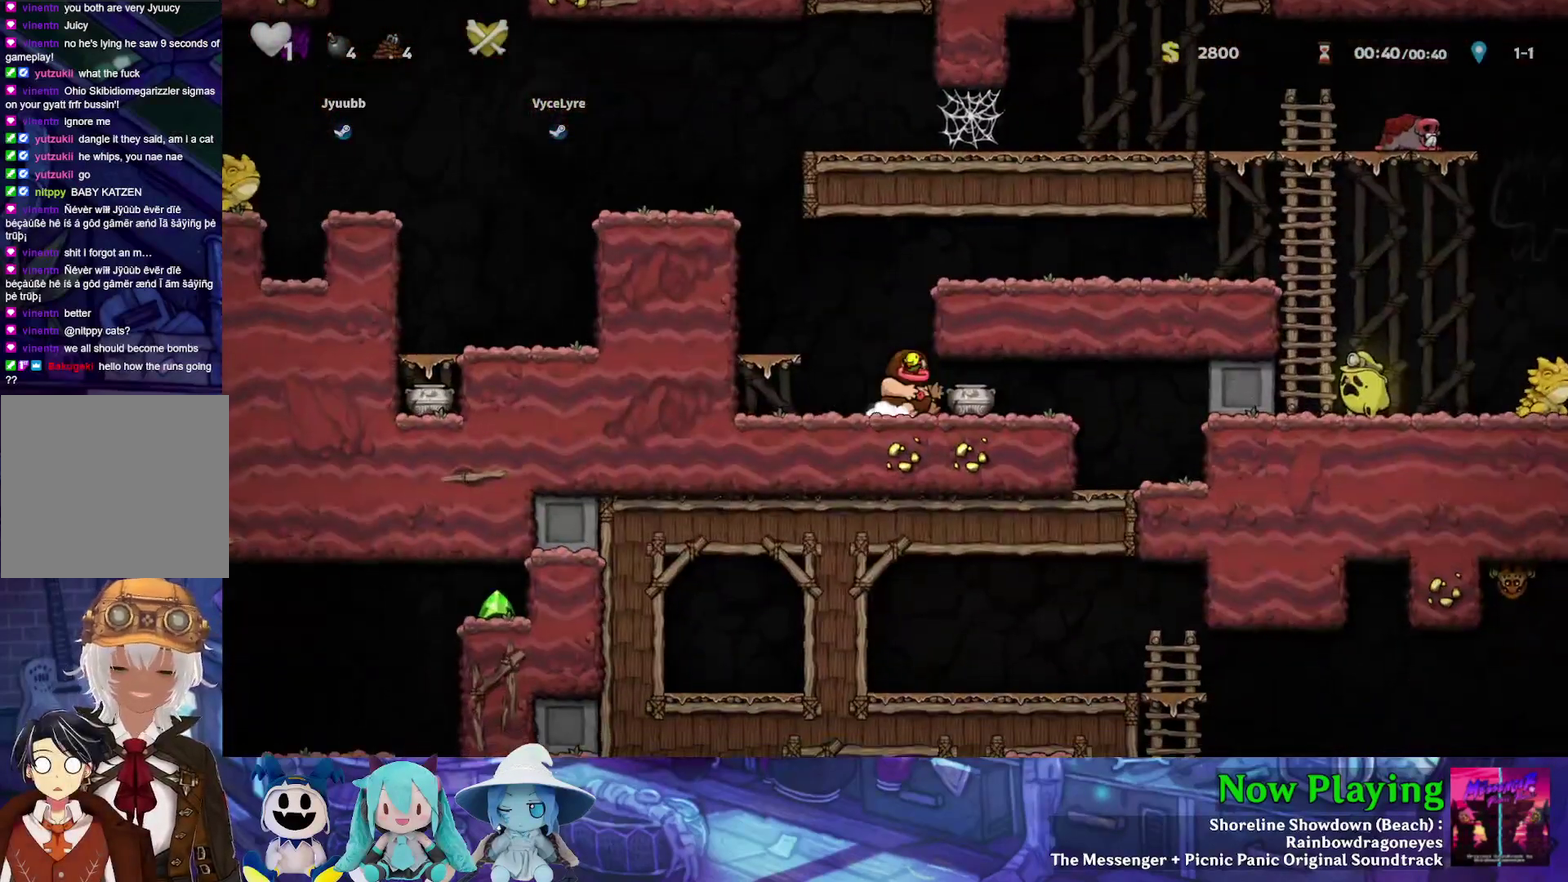
{"dt_ms": 700, "buttons": ["DPAD_LEFT"], "left_stick": "center", "right_stick": "center", "events": [[17, "A", "up"], [83, "DPAD_DOWN", "up"], [83, "DPAD_RIGHT", "down"], [467, "A", "down"], [567, "A", "up"], [600, "DPAD_RIGHT", "up"], [633, "DPAD_LEFT", "down"]]}
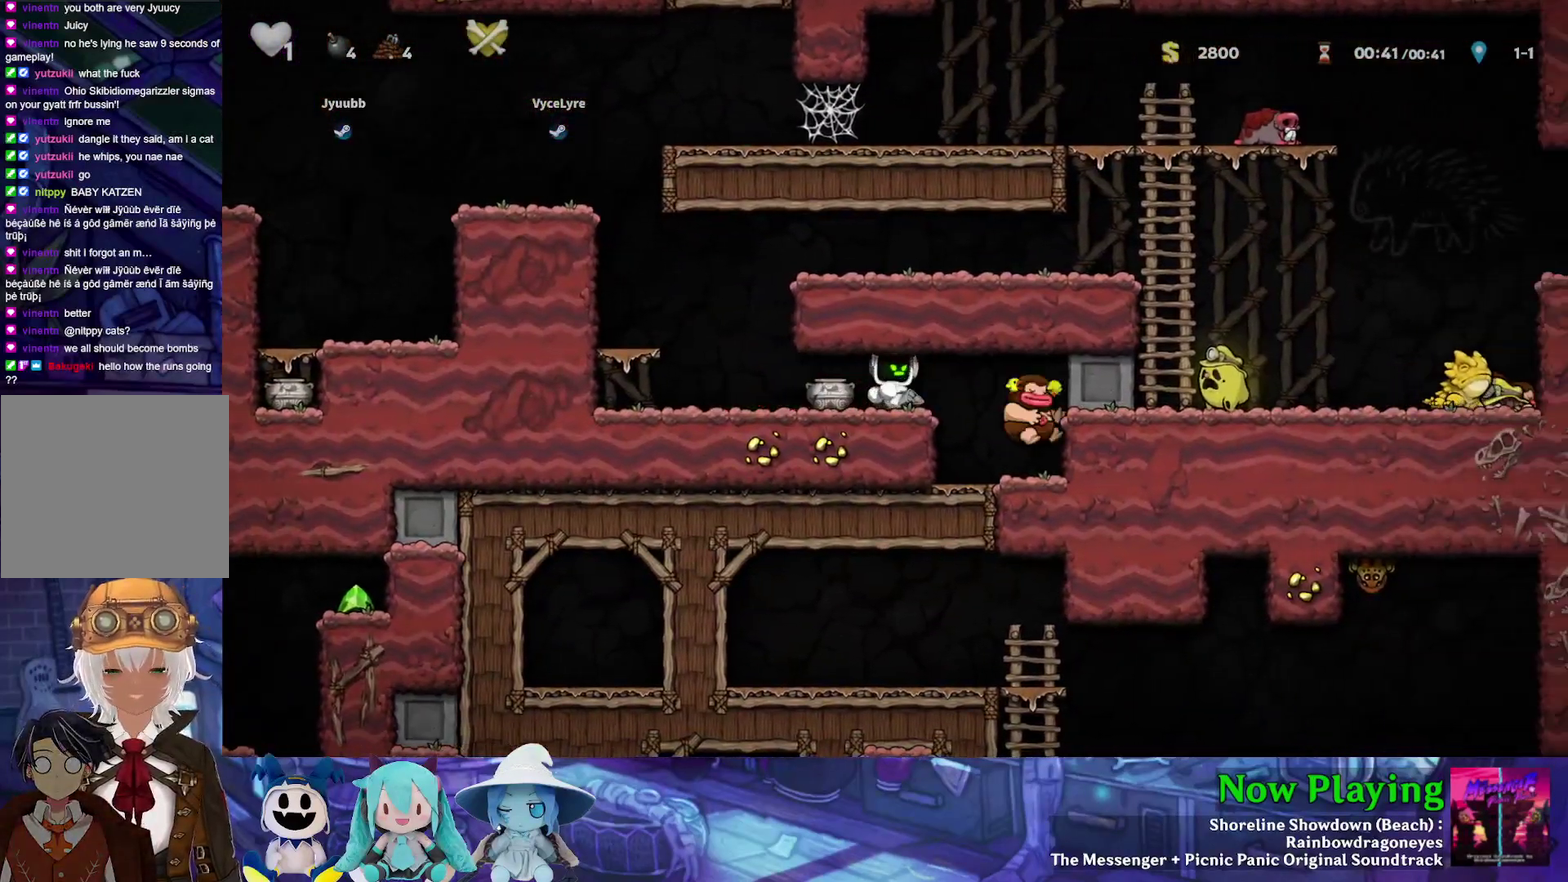
{"dt_ms": 400, "buttons": ["B", "DPAD_LEFT"], "left_stick": "center", "right_stick": "center", "events": [[50, "Y", "down"], [283, "B", "down"], [383, "Y", "up"]]}
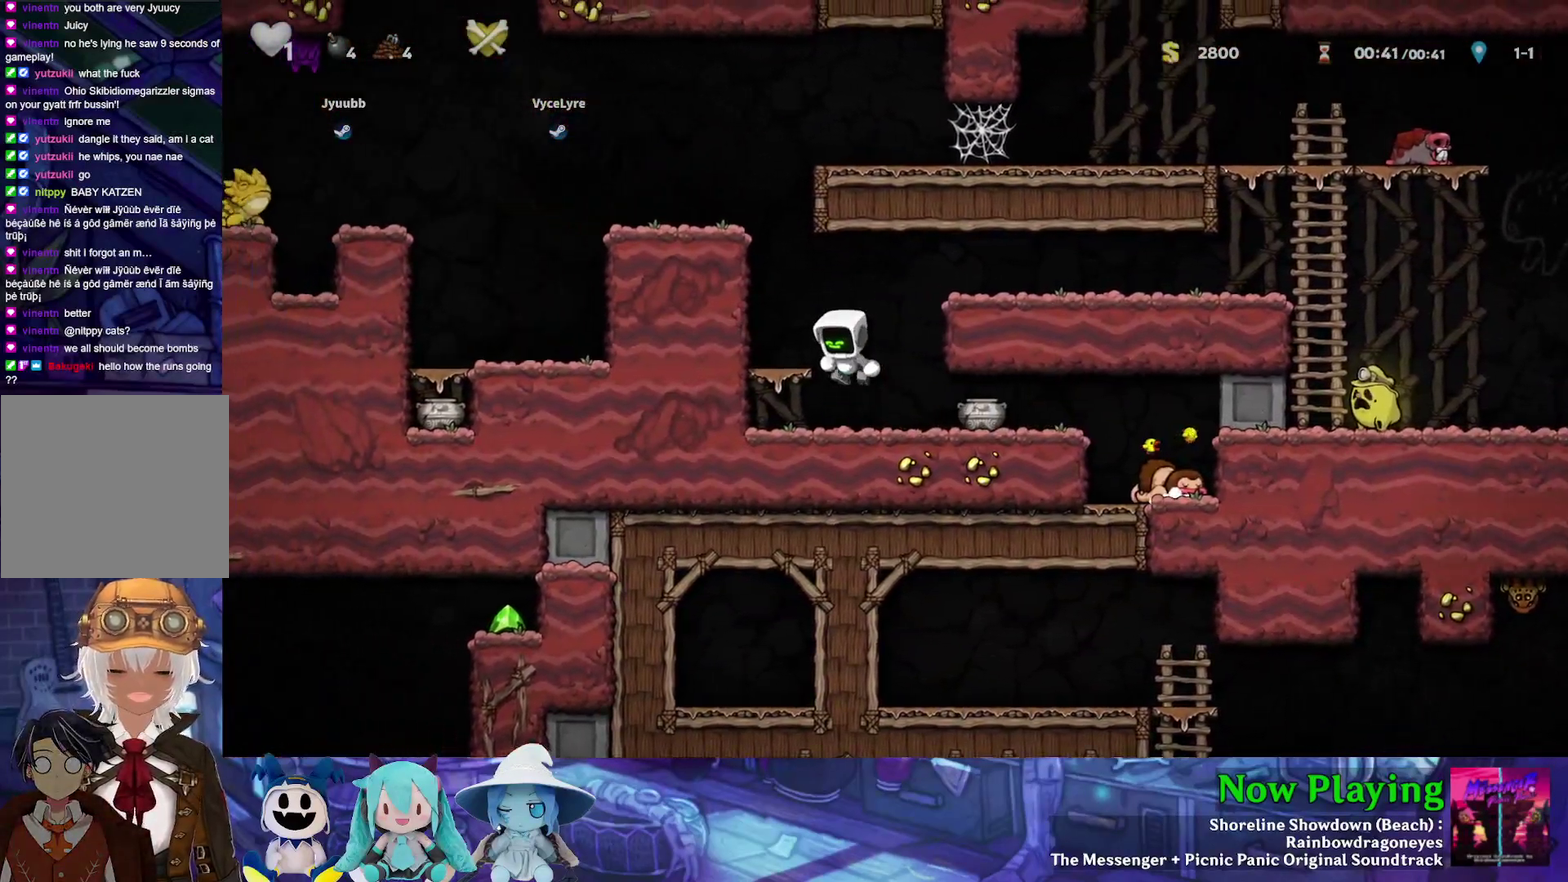
{"dt_ms": 500, "buttons": ["Y", "DPAD_LEFT"], "left_stick": "center", "right_stick": "center", "events": [[33, "B", "up"], [83, "DPAD_LEFT", "up"], [283, "DPAD_LEFT", "down"], [300, "B", "down"], [300, "Y", "down"], [467, "B", "up"]]}
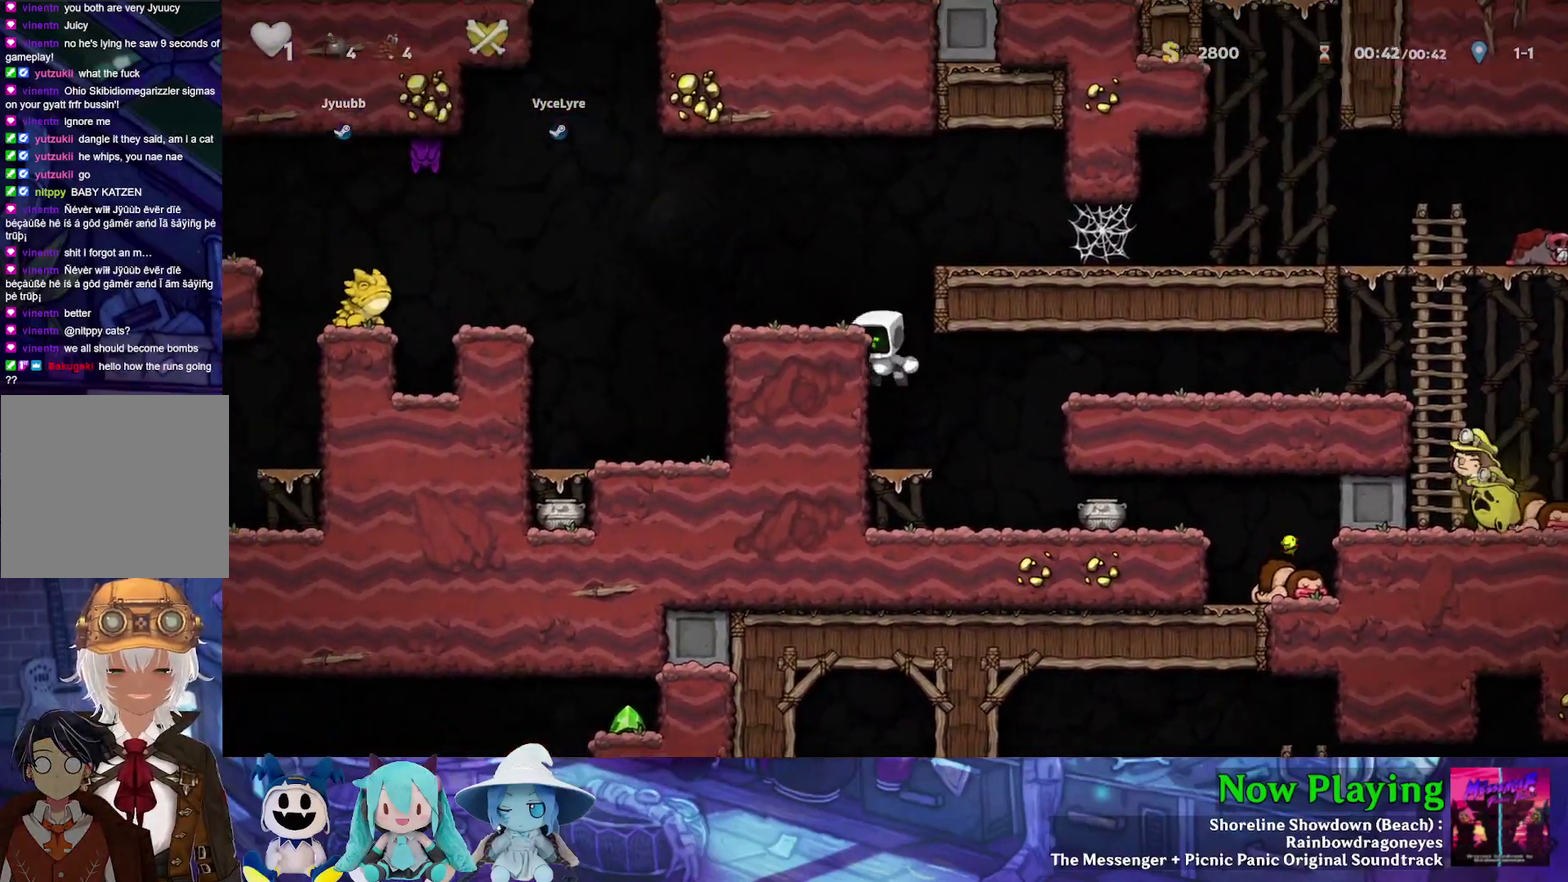
{"dt_ms": 300, "buttons": ["DPAD_LEFT"], "left_stick": "center", "right_stick": "center", "events": [[67, "B", "down"], [183, "B", "up"], [283, "Y", "up"]]}
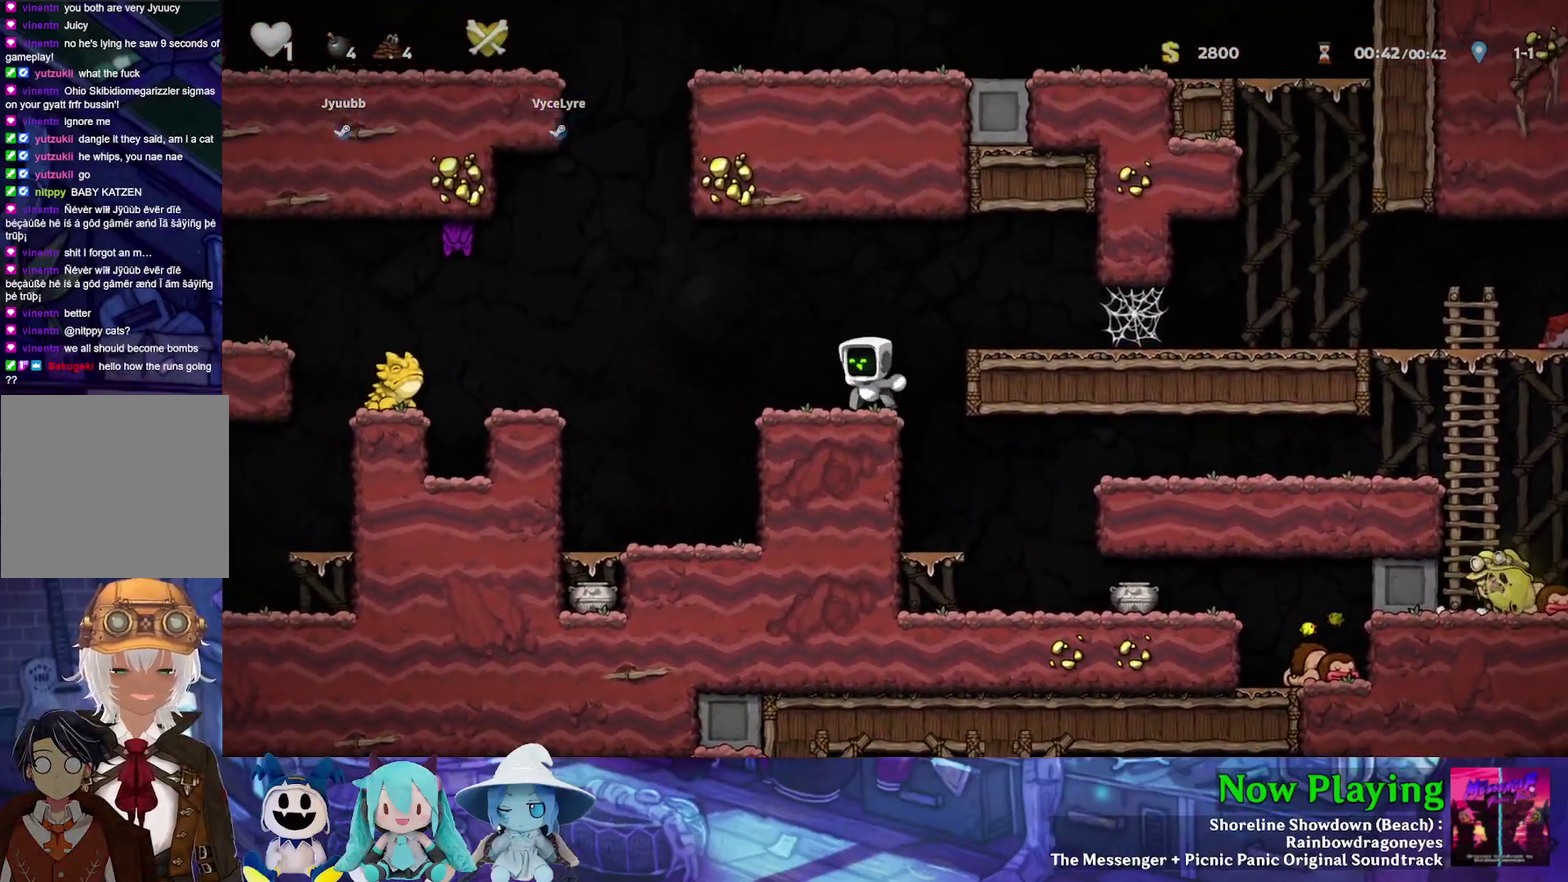
{"dt_ms": 500, "buttons": ["DPAD_RIGHT"], "left_stick": "center", "right_stick": "center", "events": [[83, "DPAD_LEFT", "up"], [183, "DPAD_LEFT", "down"], [367, "DPAD_LEFT", "up"], [467, "DPAD_RIGHT", "down"]]}
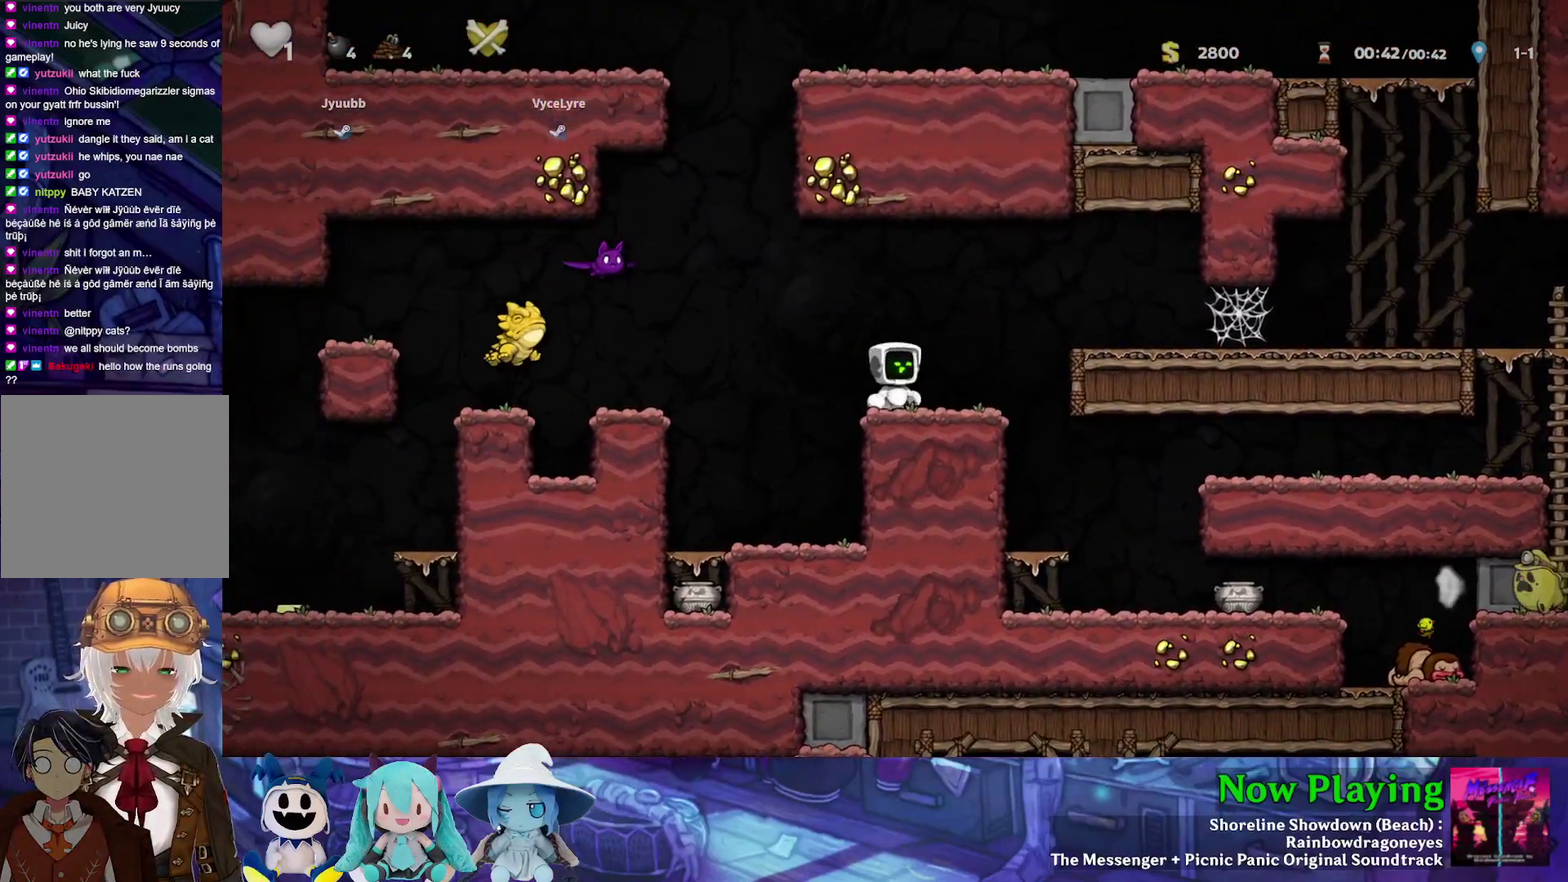
{"dt_ms": 300, "buttons": [], "left_stick": "center", "right_stick": "center", "events": [[183, "DPAD_RIGHT", "up"], [200, "DPAD_LEFT", "down"], [300, "DPAD_LEFT", "up"]]}
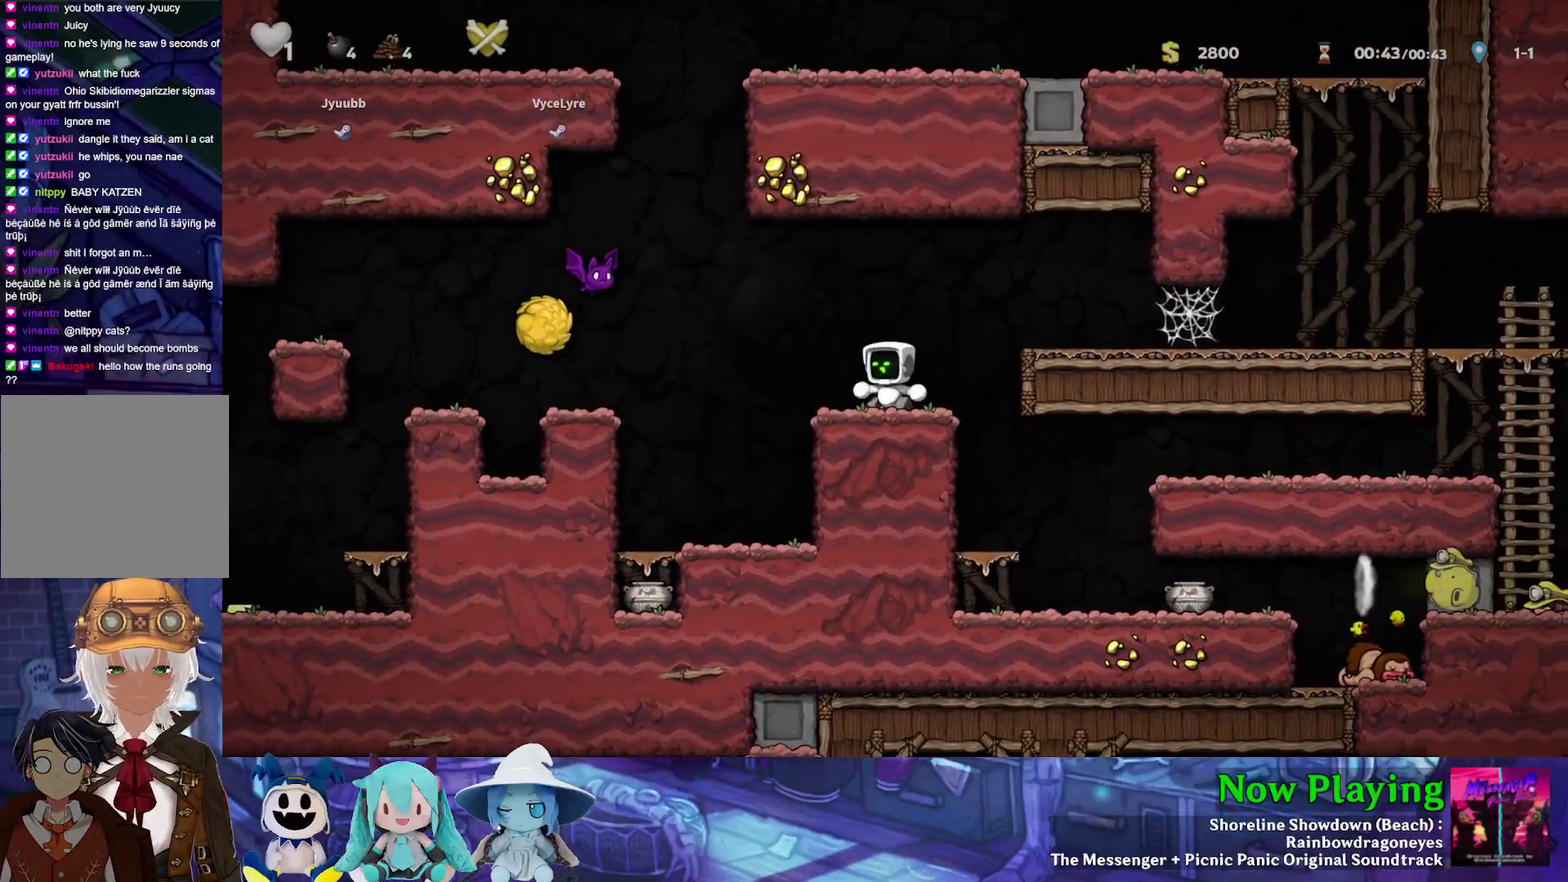
{"dt_ms": 500, "buttons": ["B", "Y", "DPAD_RIGHT"], "left_stick": "center", "right_stick": "center", "events": [[417, "DPAD_RIGHT", "down"], [483, "B", "down"], [483, "Y", "down"]]}
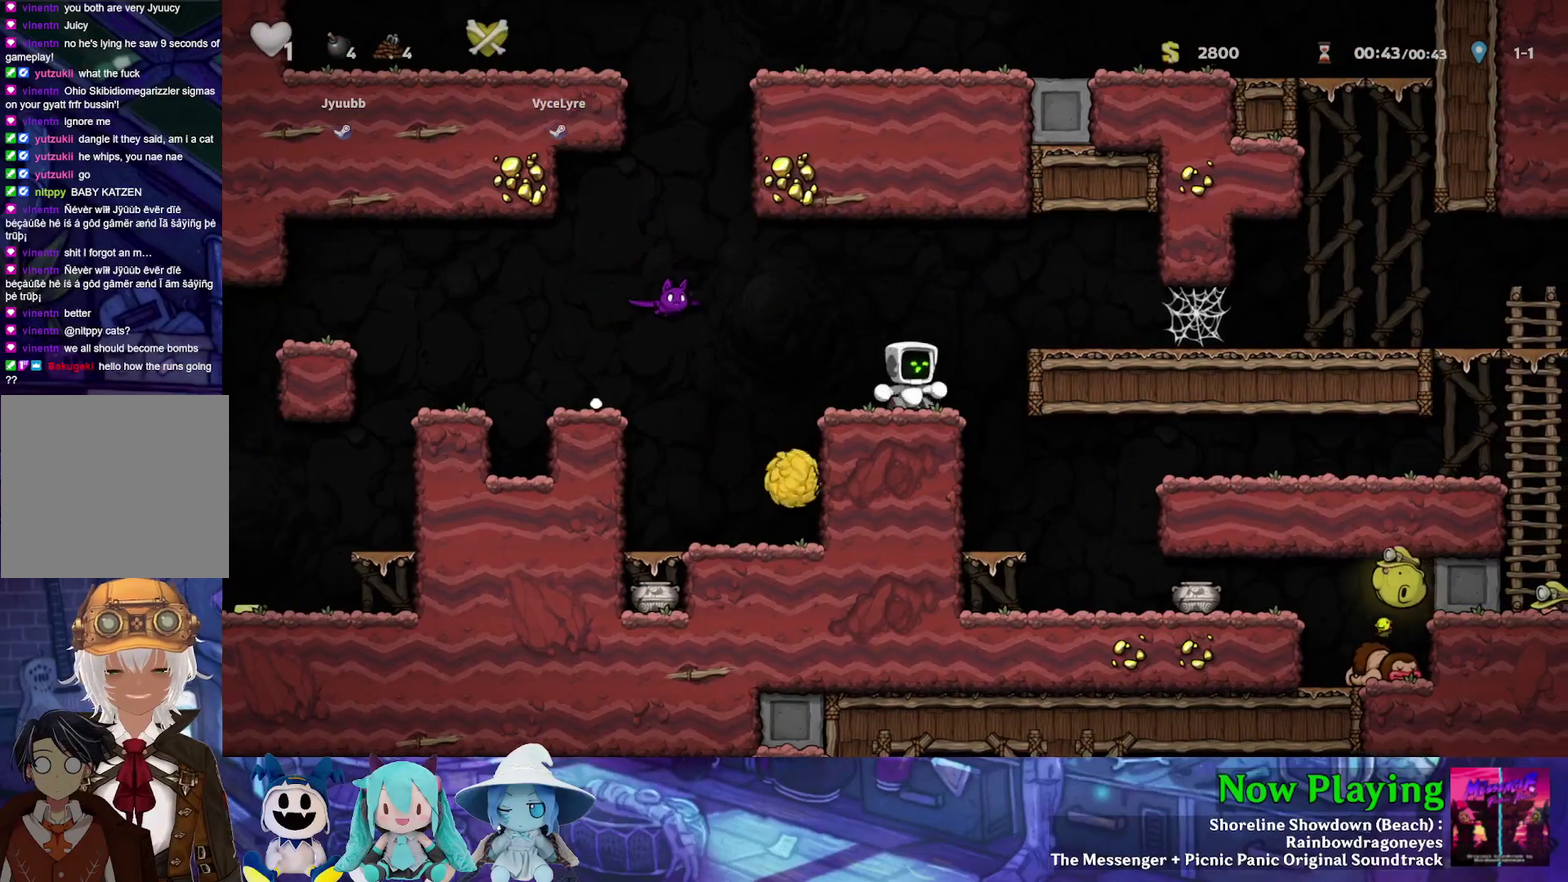
{"dt_ms": 400, "buttons": ["DPAD_LEFT"], "left_stick": "center", "right_stick": "center", "events": [[183, "B", "up"], [183, "Y", "up"], [300, "DPAD_RIGHT", "up"], [383, "DPAD_LEFT", "down"]]}
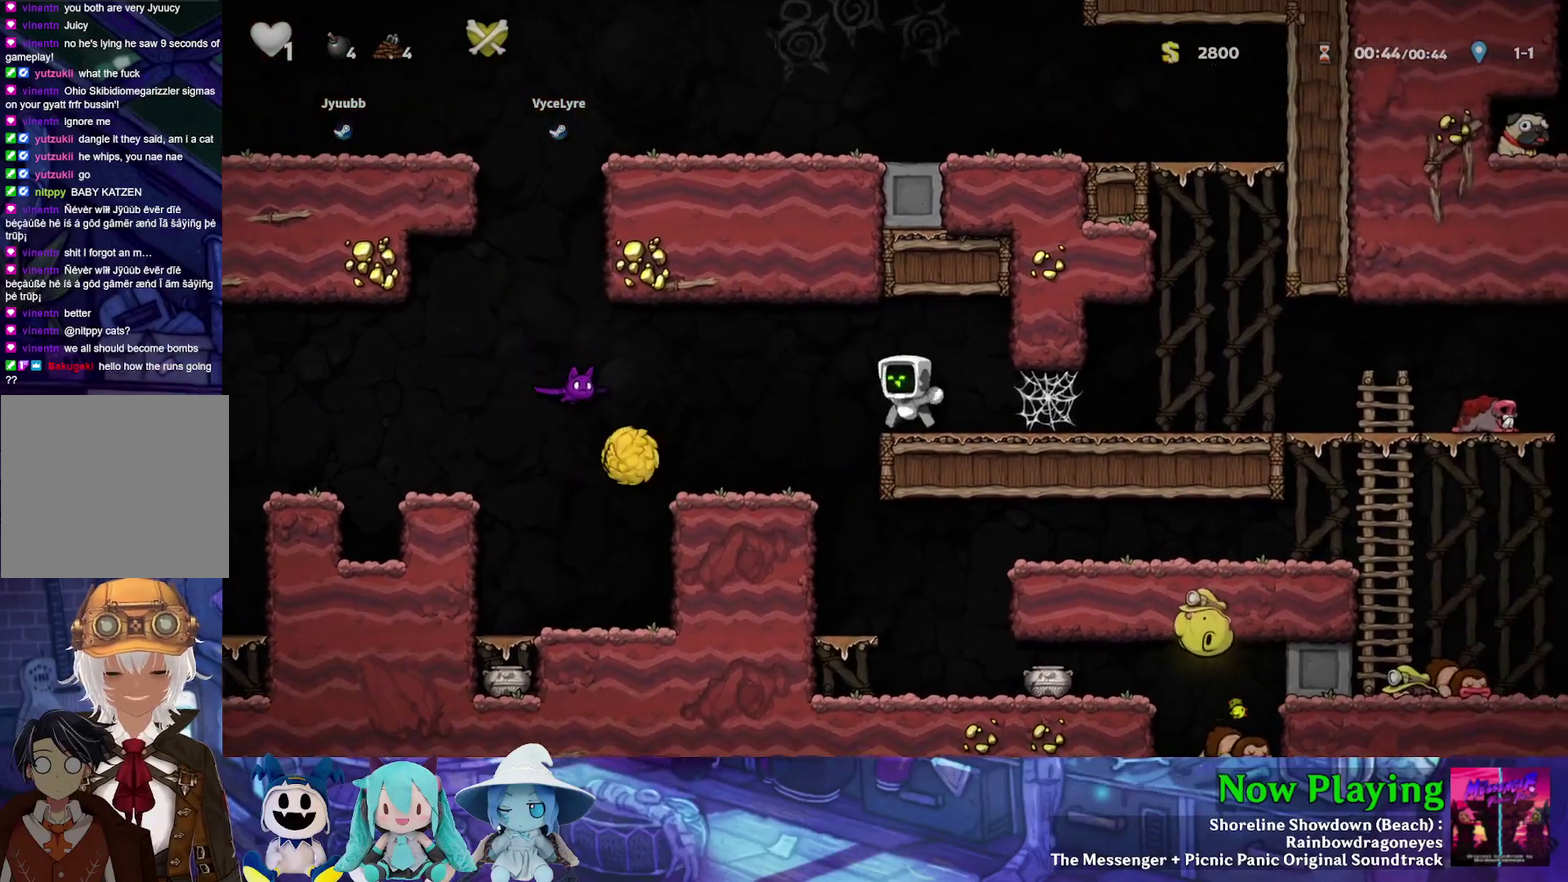
{"dt_ms": 300, "buttons": ["DPAD_LEFT"], "left_stick": "center", "right_stick": "center", "events": [[33, "DPAD_LEFT", "up"], [150, "DPAD_LEFT", "down"], [183, "Y", "down"], [300, "Y", "up"]]}
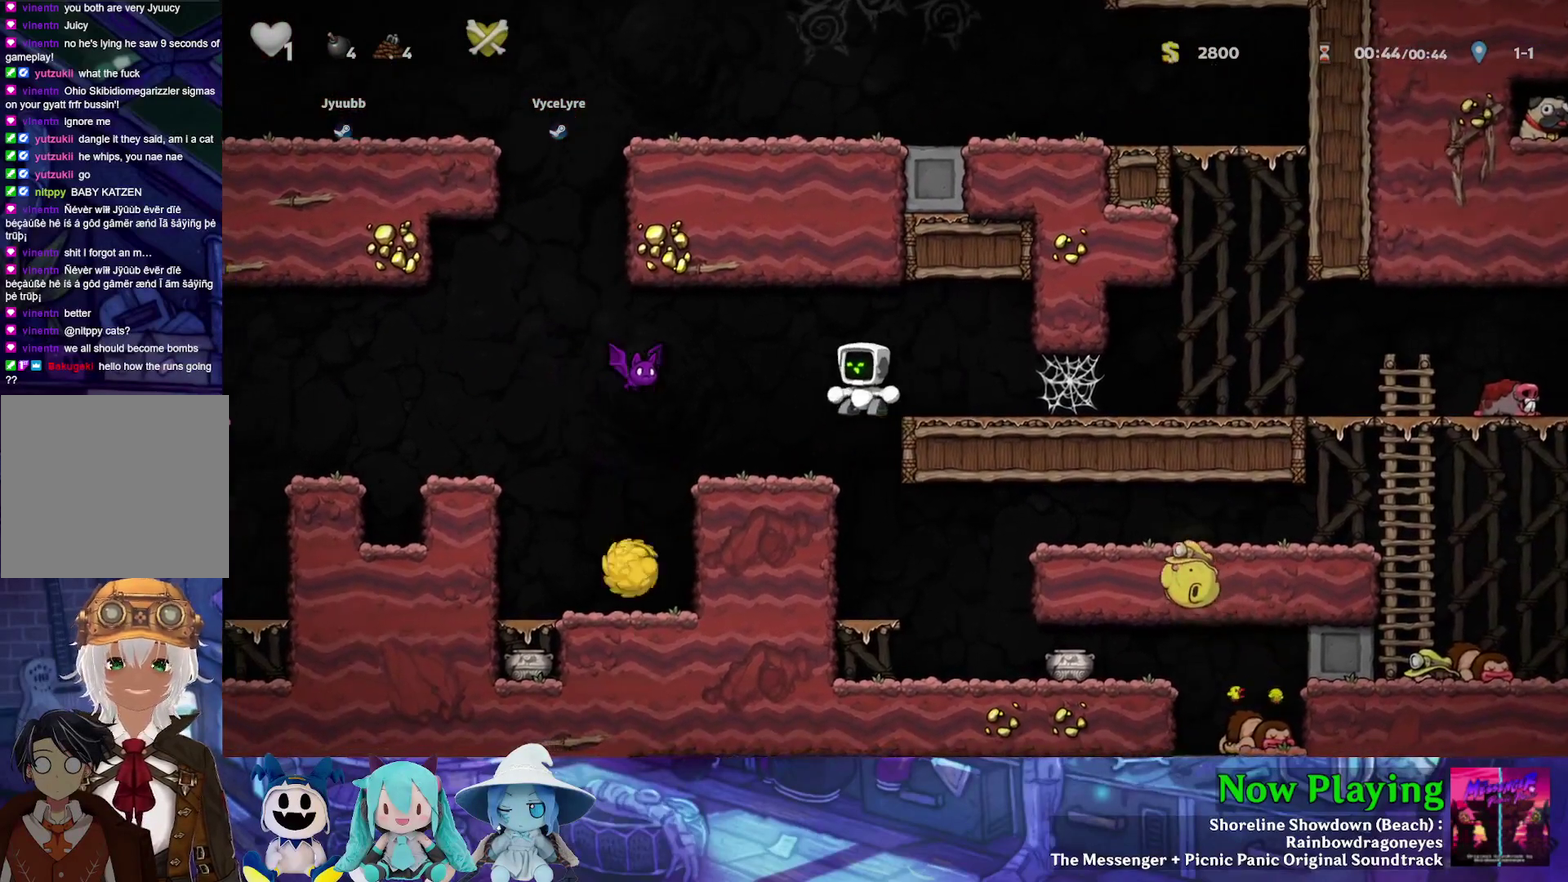
{"dt_ms": 300, "buttons": ["DPAD_LEFT"], "left_stick": "center", "right_stick": "center", "events": []}
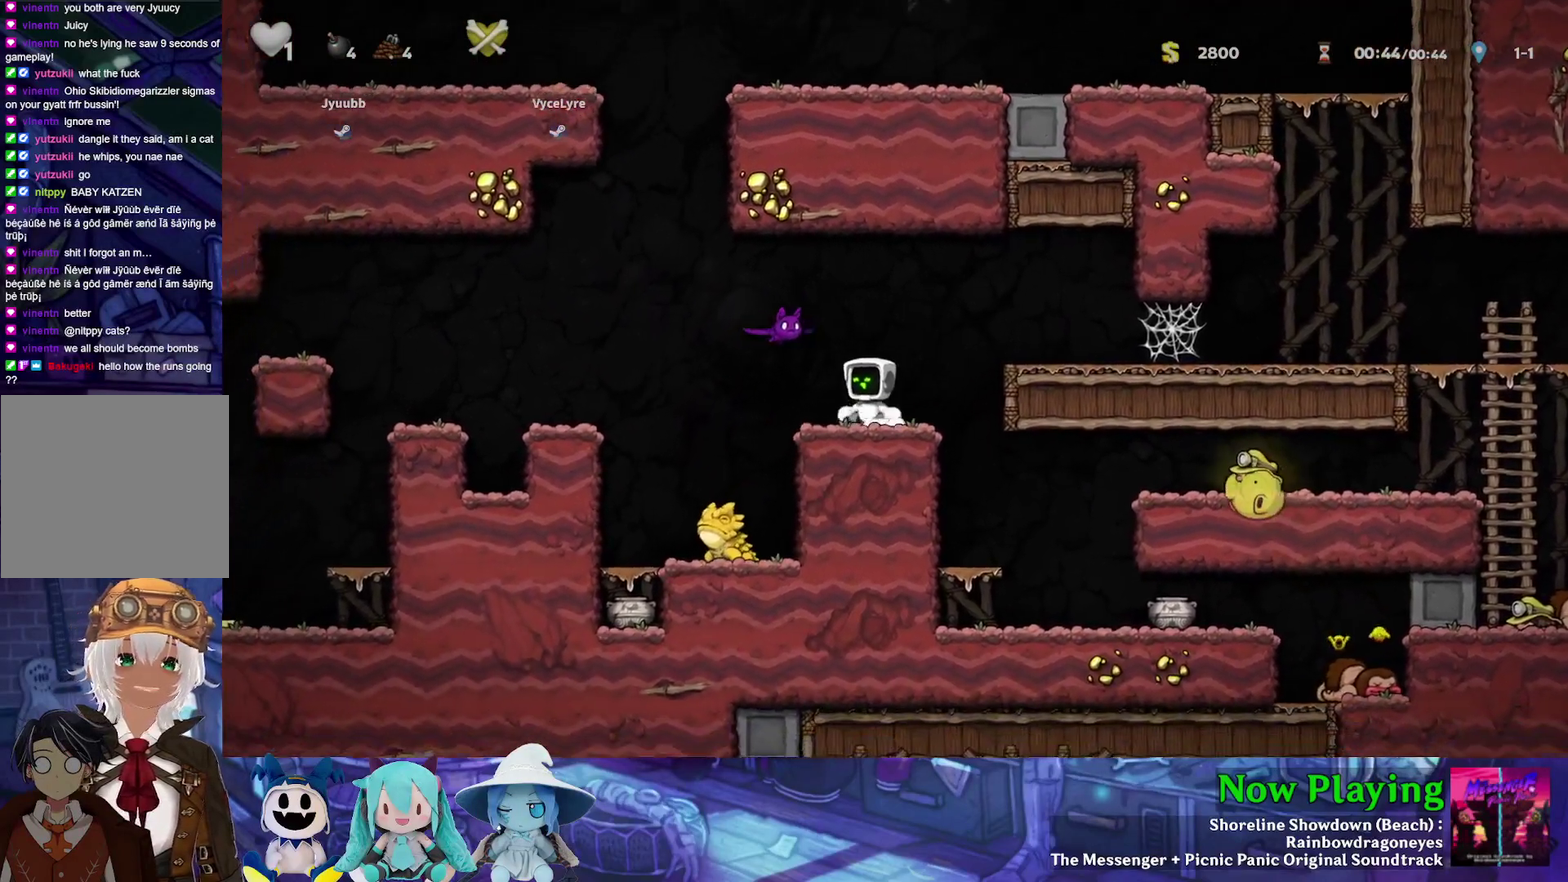
{"dt_ms": 400, "buttons": [], "left_stick": "center", "right_stick": "center", "events": [[67, "DPAD_LEFT", "up"], [100, "DPAD_RIGHT", "down"], [150, "A", "down"], [200, "B", "down"], [217, "DPAD_RIGHT", "up"], [267, "A", "up"], [317, "B", "up"]]}
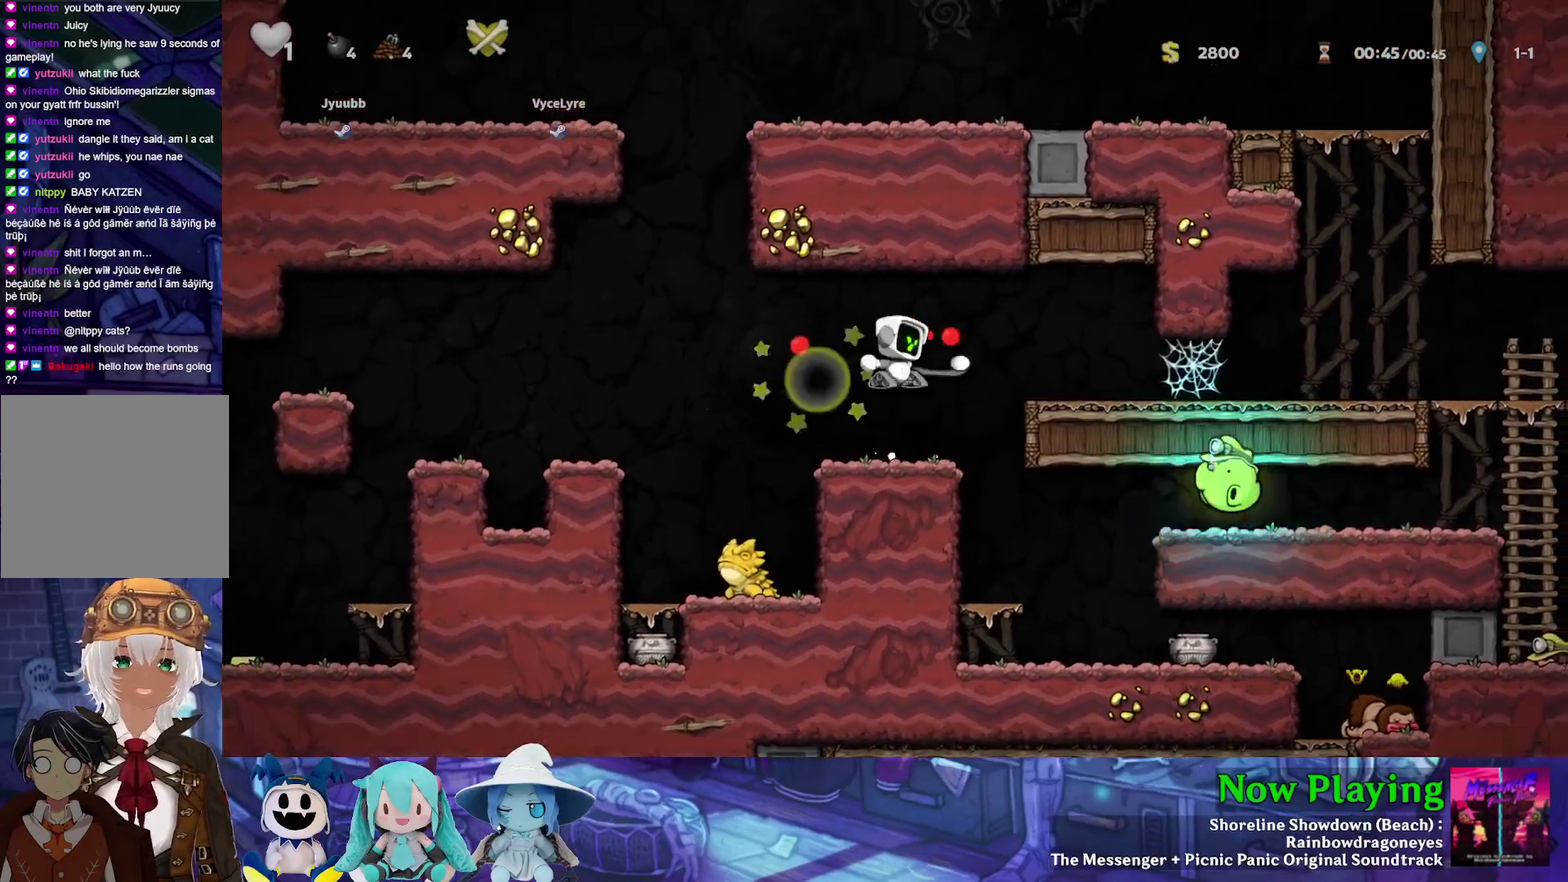
{"dt_ms": 500, "buttons": ["DPAD_LEFT"], "left_stick": "center", "right_stick": "center", "events": [[233, "DPAD_LEFT", "down"], [350, "Y", "down"], [383, "B", "down"], [433, "Y", "up"], [483, "B", "up"]]}
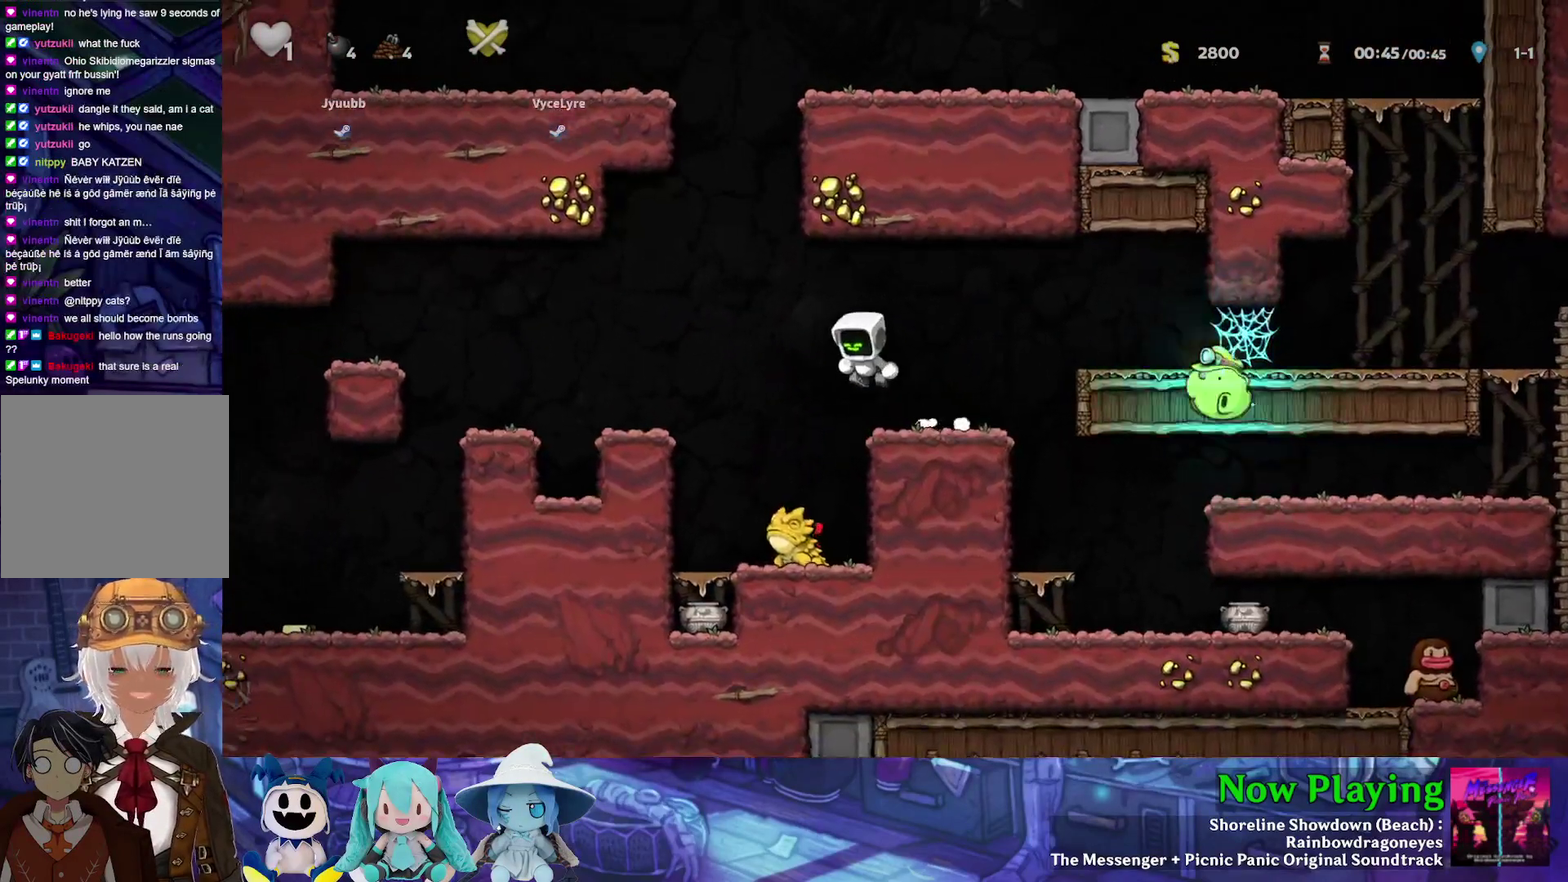
{"dt_ms": 600, "buttons": ["Y", "DPAD_LEFT"], "left_stick": "center", "right_stick": "center", "events": [[83, "DPAD_LEFT", "up"], [250, "DPAD_LEFT", "down"], [600, "Y", "down"]]}
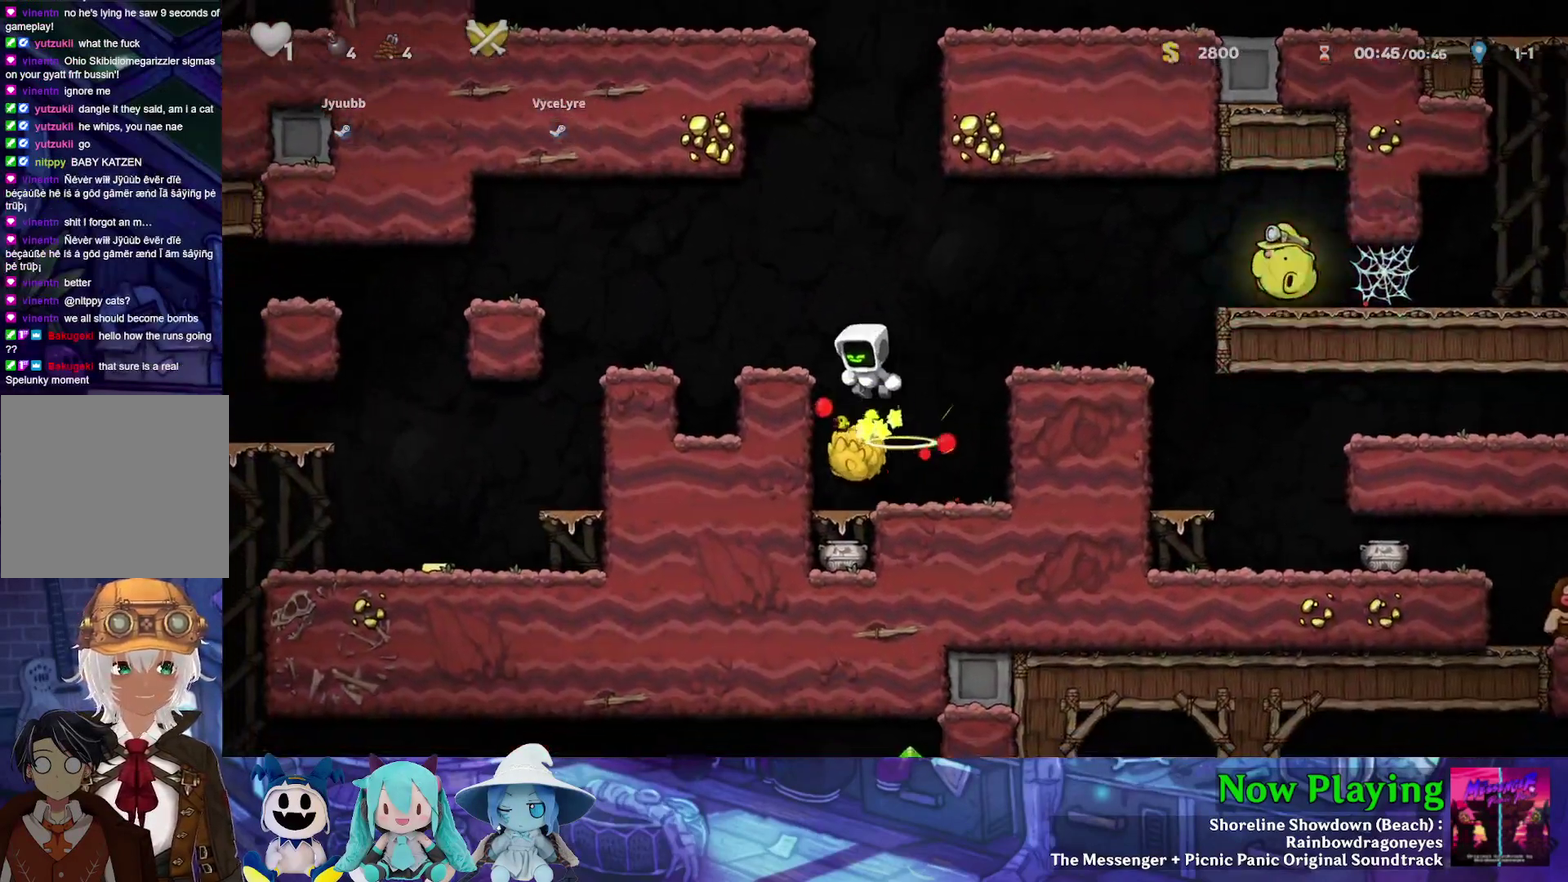
{"dt_ms": 500, "buttons": ["DPAD_LEFT"], "left_stick": "center", "right_stick": "center", "events": [[333, "B", "down"], [433, "B", "up"], [433, "Y", "up"]]}
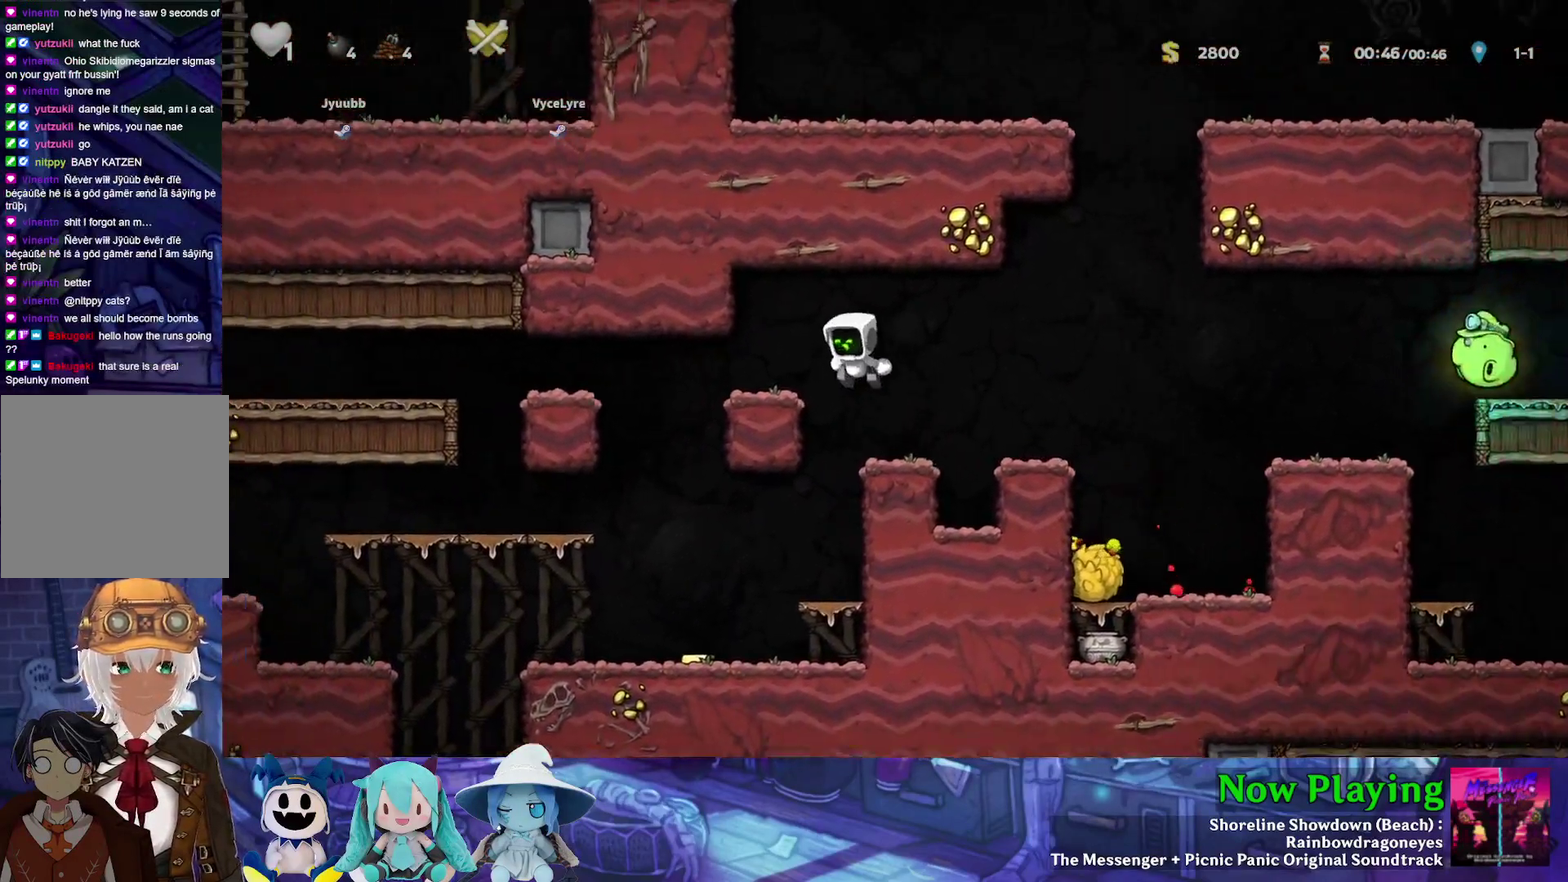
{"dt_ms": 300, "buttons": ["DPAD_LEFT"], "left_stick": "center", "right_stick": "center", "events": []}
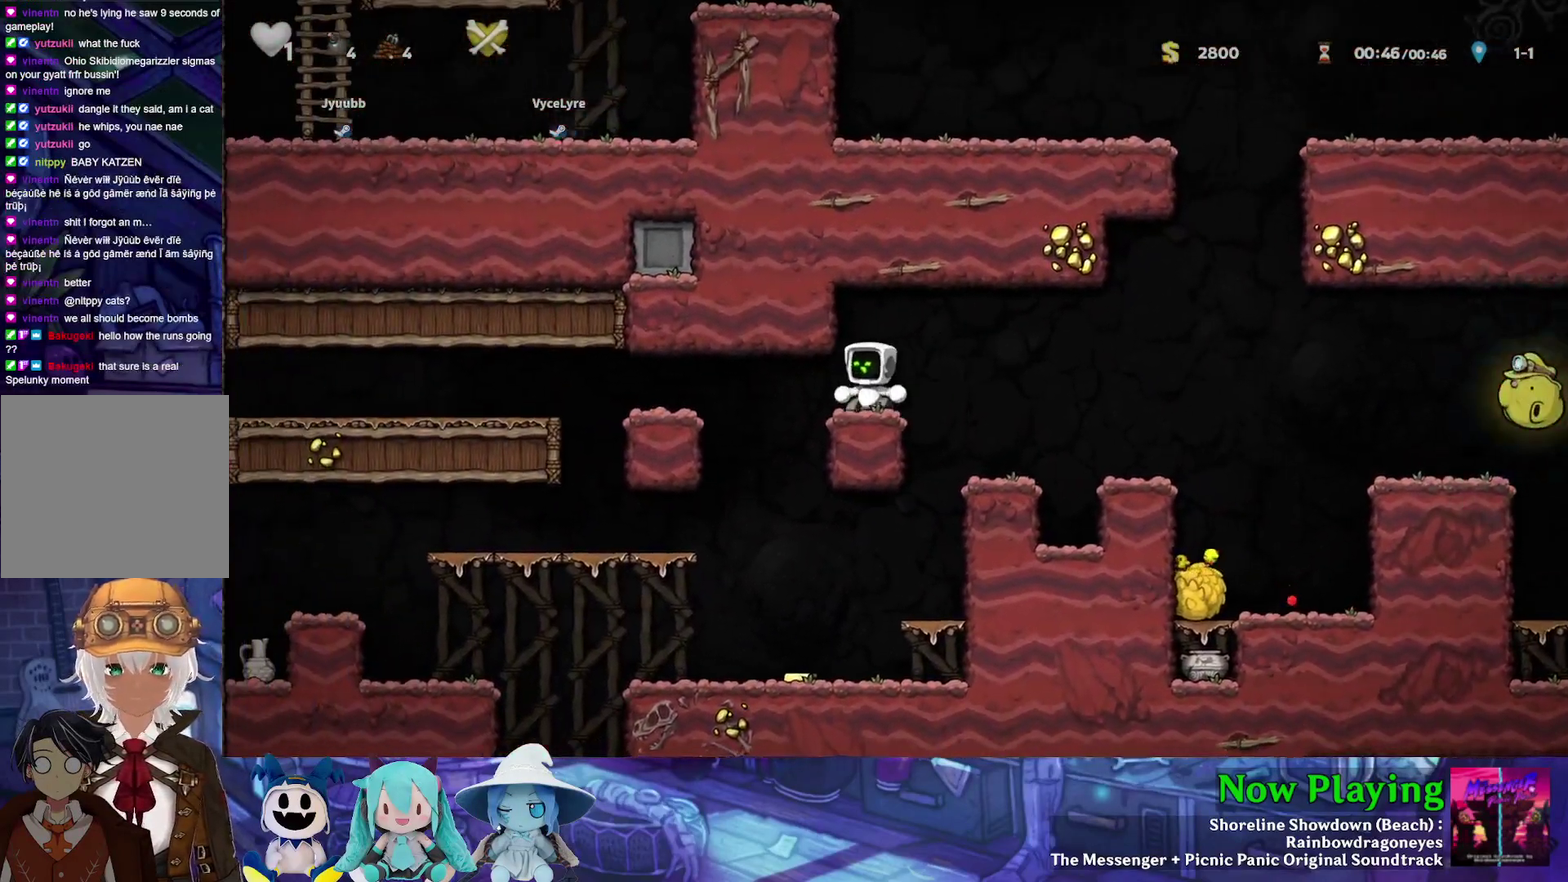
{"dt_ms": 700, "buttons": [], "left_stick": "center", "right_stick": "center", "events": [[267, "DPAD_LEFT", "up"]]}
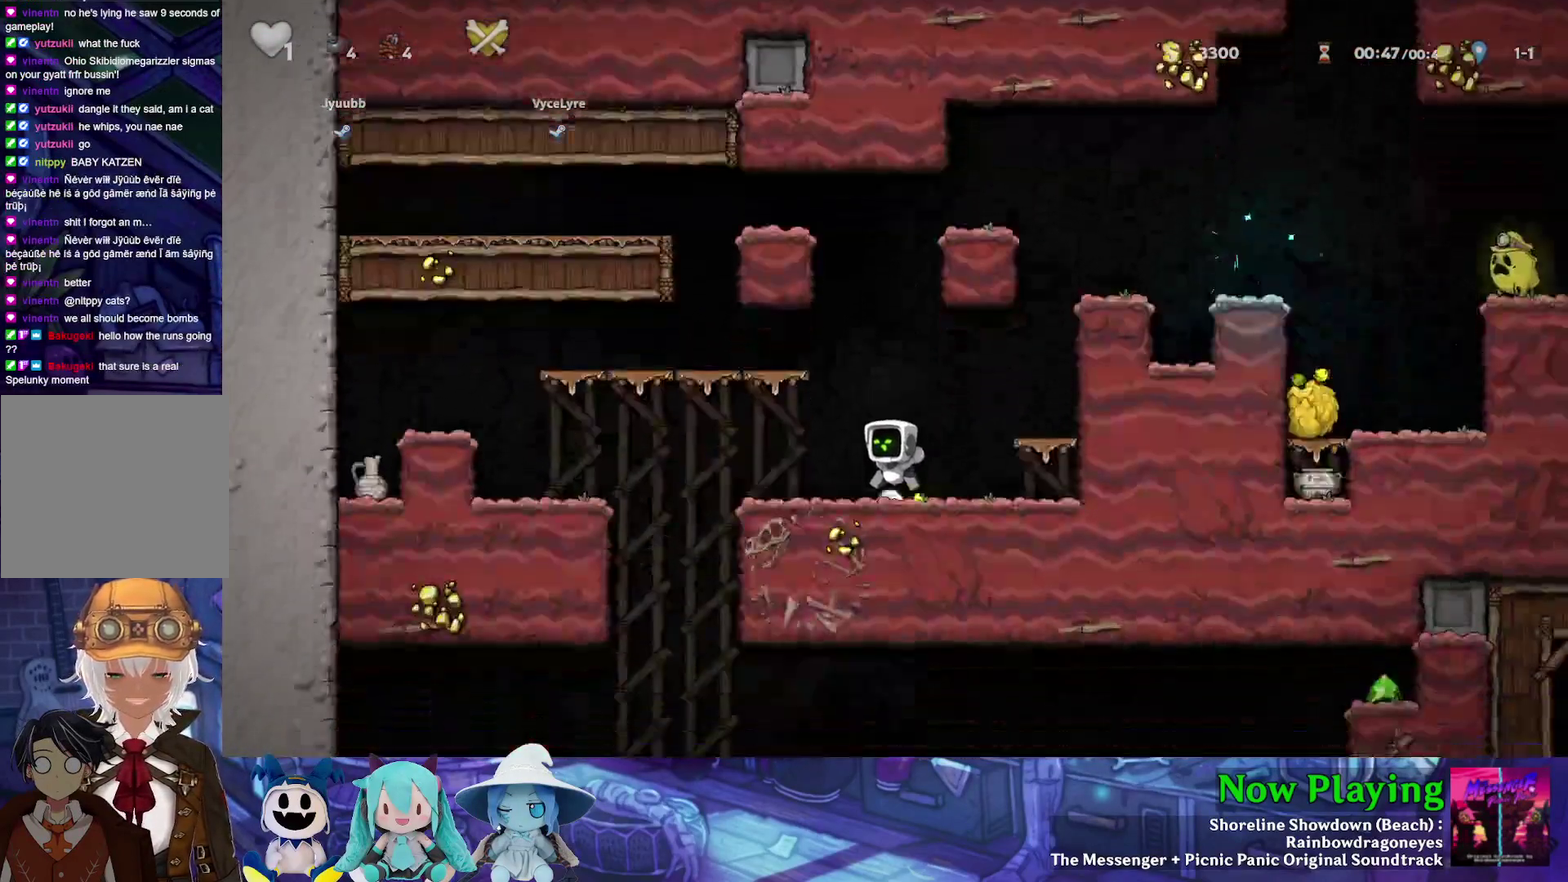
{"dt_ms": 600, "buttons": ["Y", "DPAD_DOWN", "DPAD_LEFT"], "left_stick": "center", "right_stick": "center", "events": [[50, "DPAD_LEFT", "down"], [83, "Y", "down"], [600, "DPAD_DOWN", "down"]]}